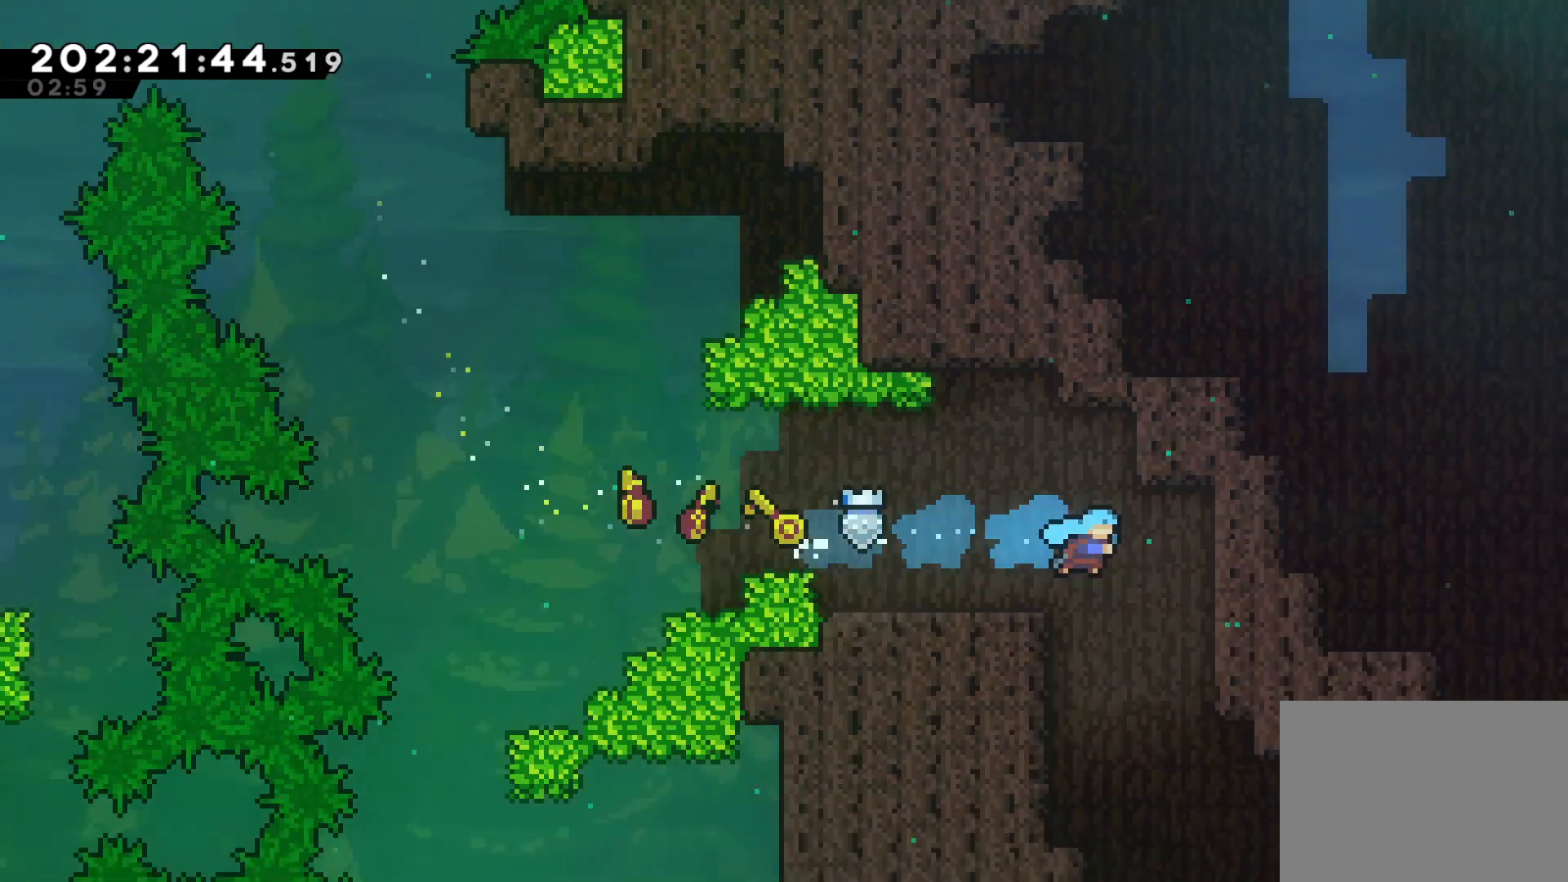
Gameplay with a controller (PlayStation layout); each line is a JSON object with the inputs held at the frame after it. "events" lists button and stick changes between this image and that frame as [ms after this image, input, new state], when the widget could be followed in between. Not read: right_stick.
{"buttons": [], "left_stick": "right", "events": [[200, "left_stick", "right"]]}
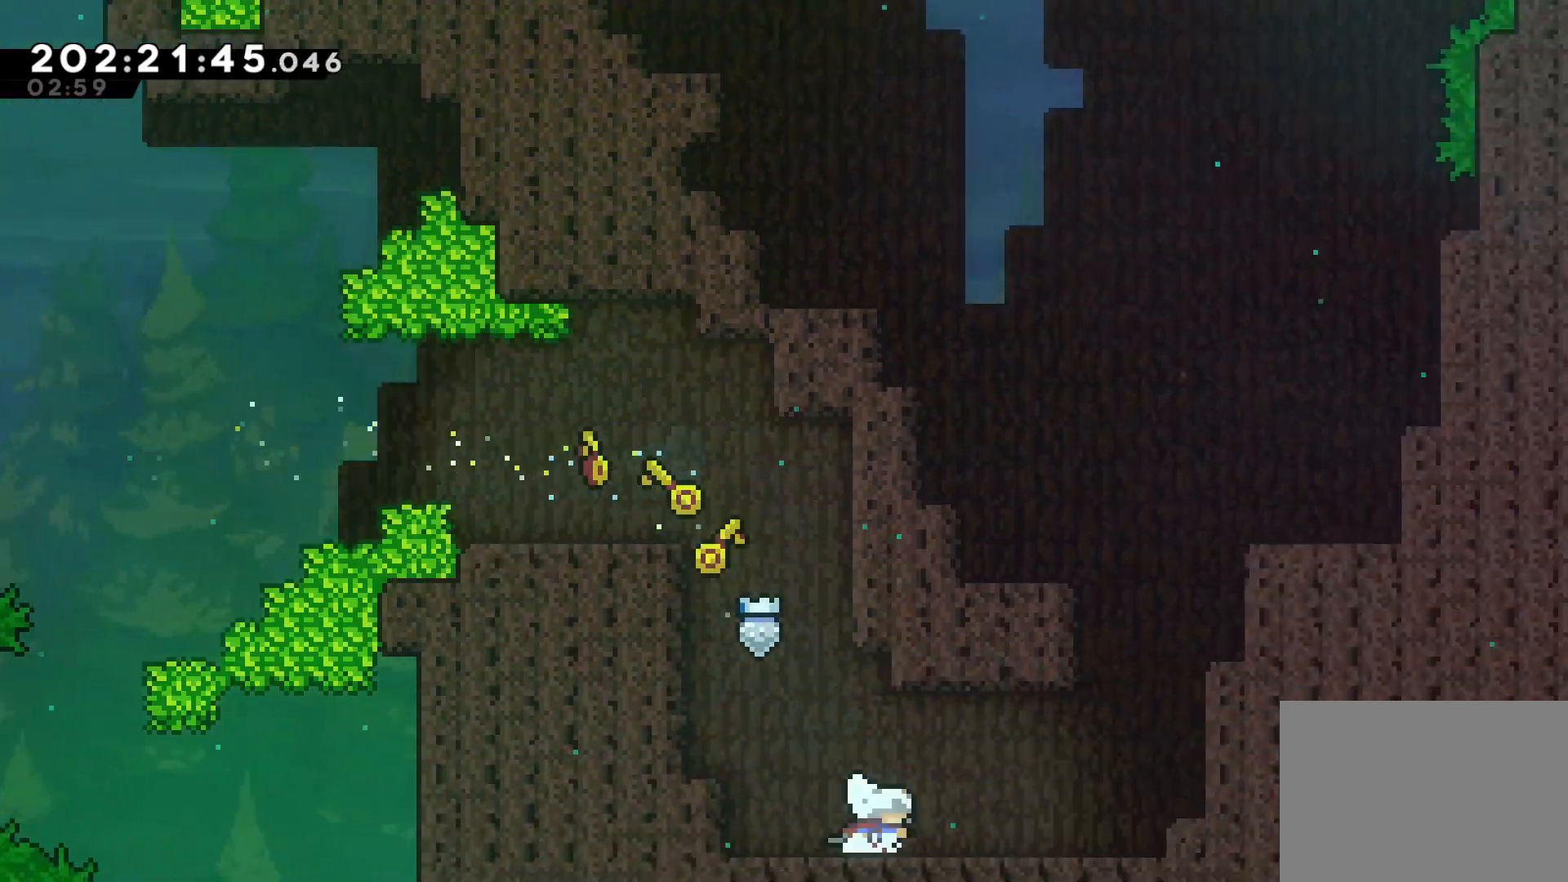
{"buttons": [], "left_stick": "up-right", "events": [[267, "CROSS", "down"], [467, "CROSS", "up"], [467, "left_stick", "up-right"]]}
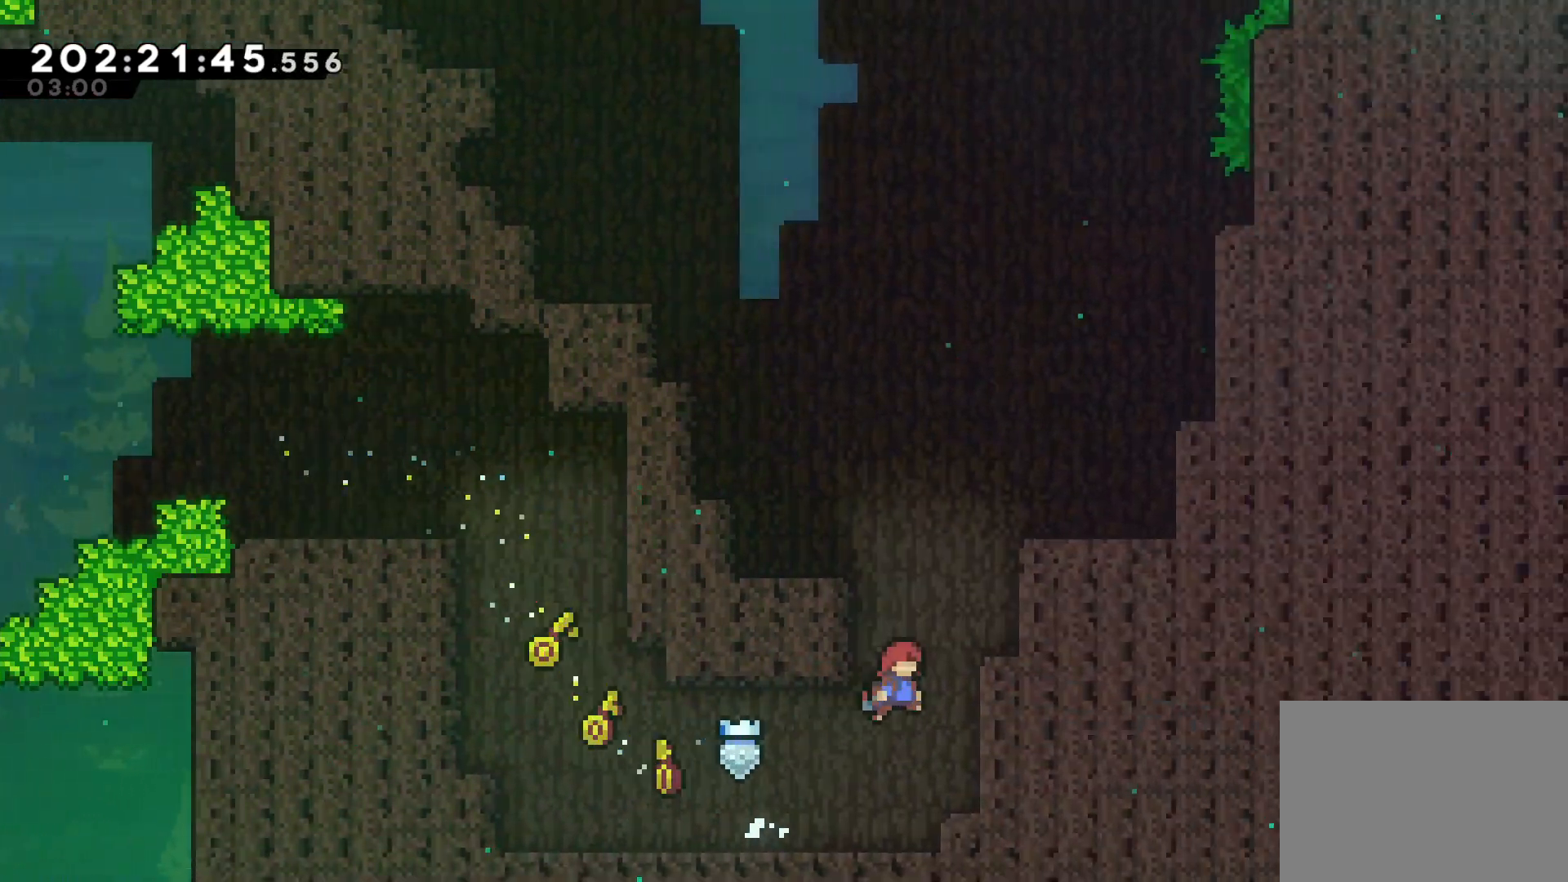
{"buttons": [], "left_stick": "left", "events": [[33, "left_stick", "up"], [50, "SQUARE", "down"], [133, "left_stick", "up-left"], [217, "SQUARE", "up"], [267, "left_stick", "left"]]}
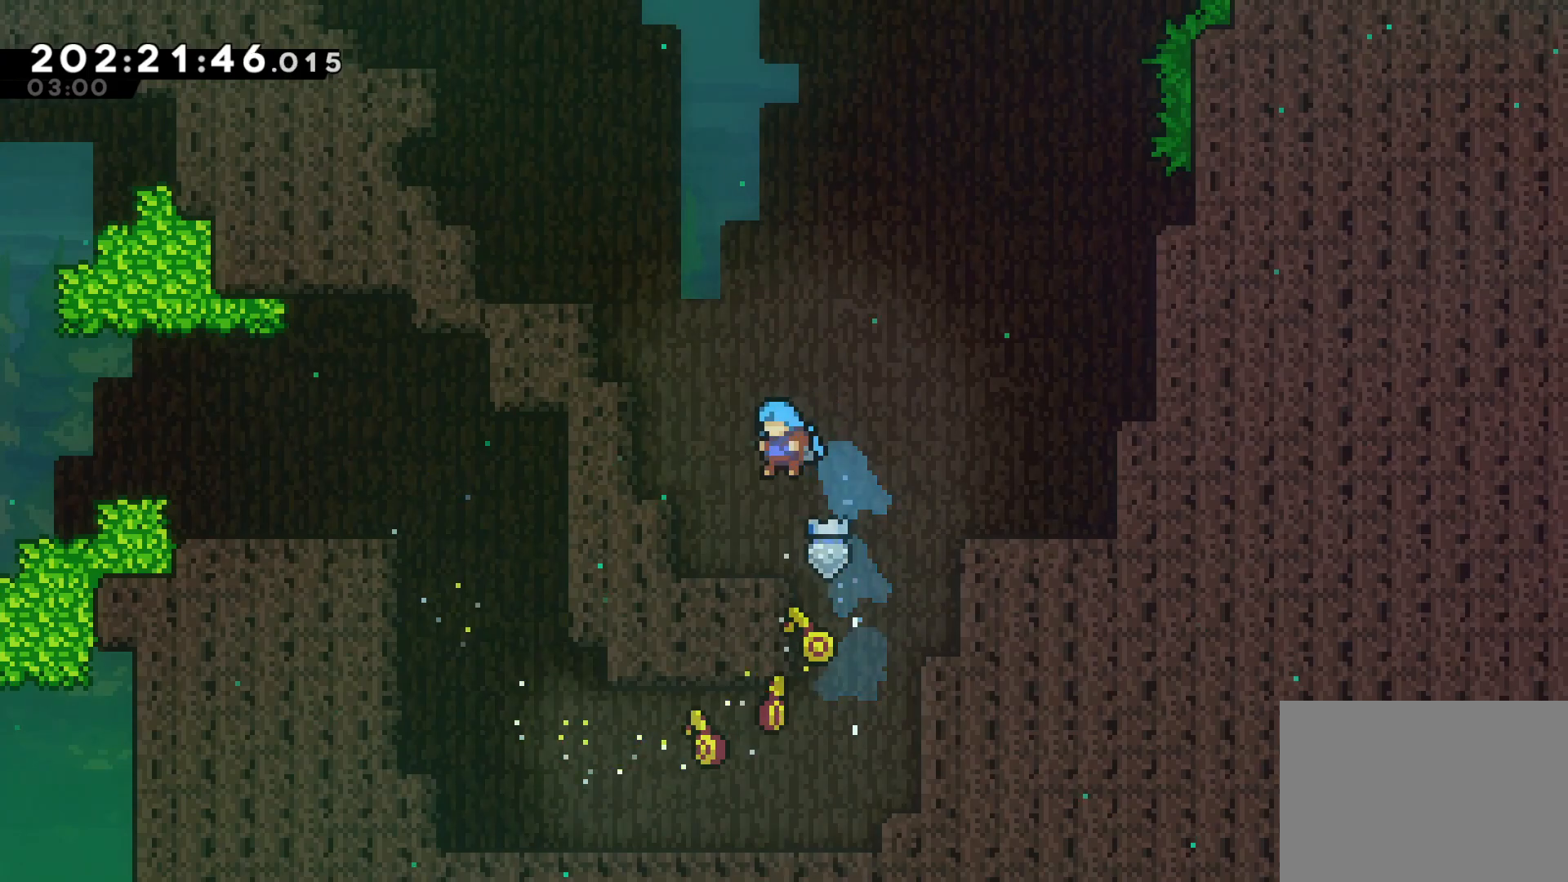
{"buttons": ["CROSS", "L2"], "left_stick": "left", "events": [[33, "left_stick", "center"], [167, "left_stick", "left"], [200, "CROSS", "down"], [383, "L2", "down"], [417, "CROSS", "up"], [483, "CROSS", "down"]]}
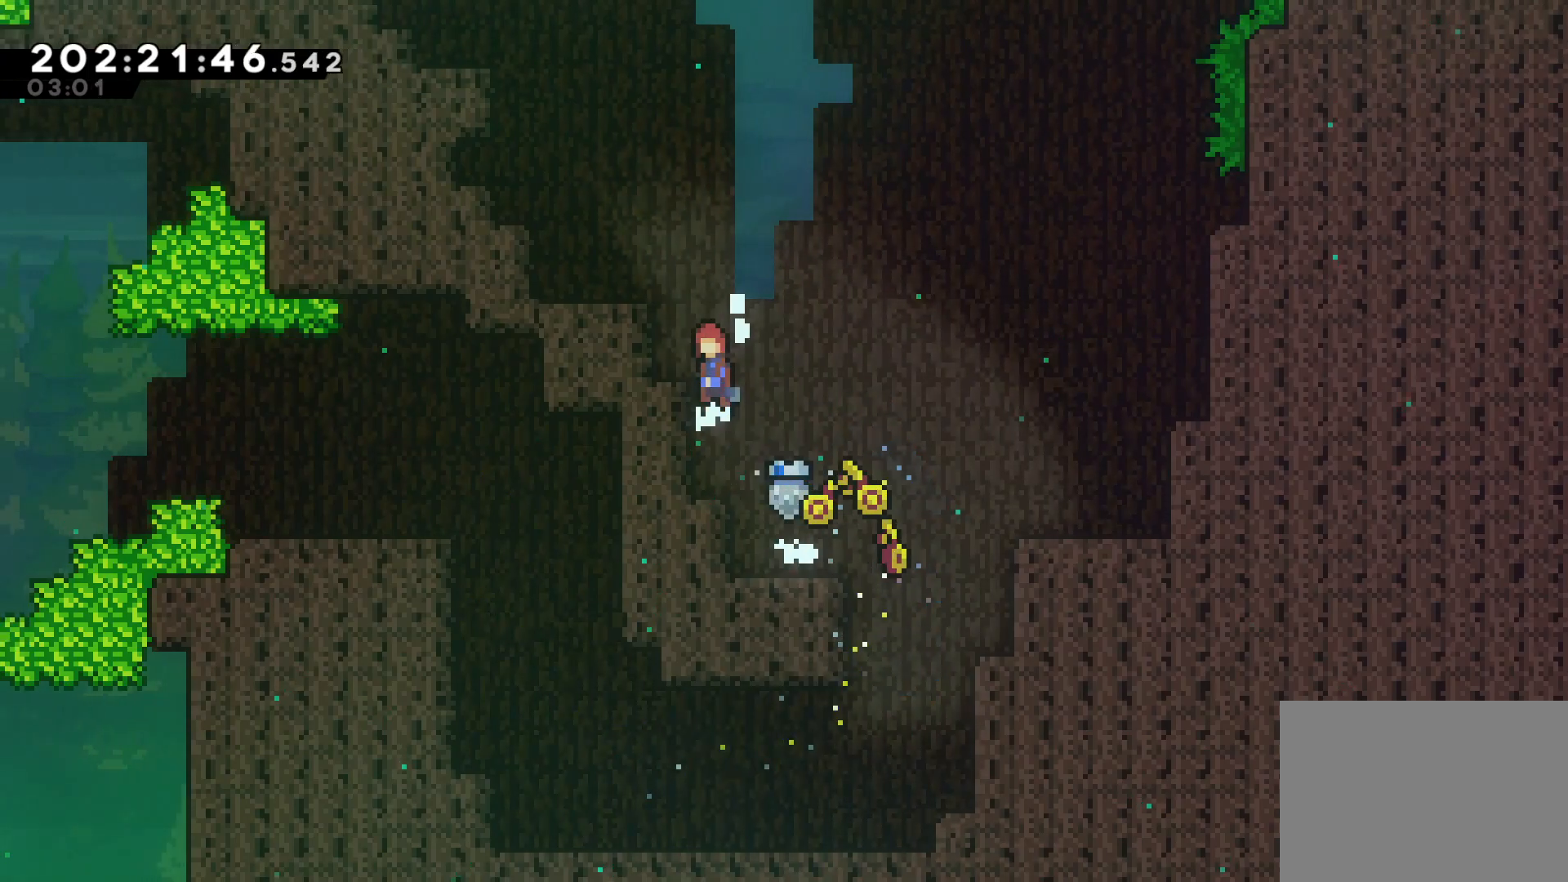
{"buttons": ["CROSS", "L2"], "left_stick": "left", "events": [[200, "CROSS", "up"], [267, "CROSS", "down"]]}
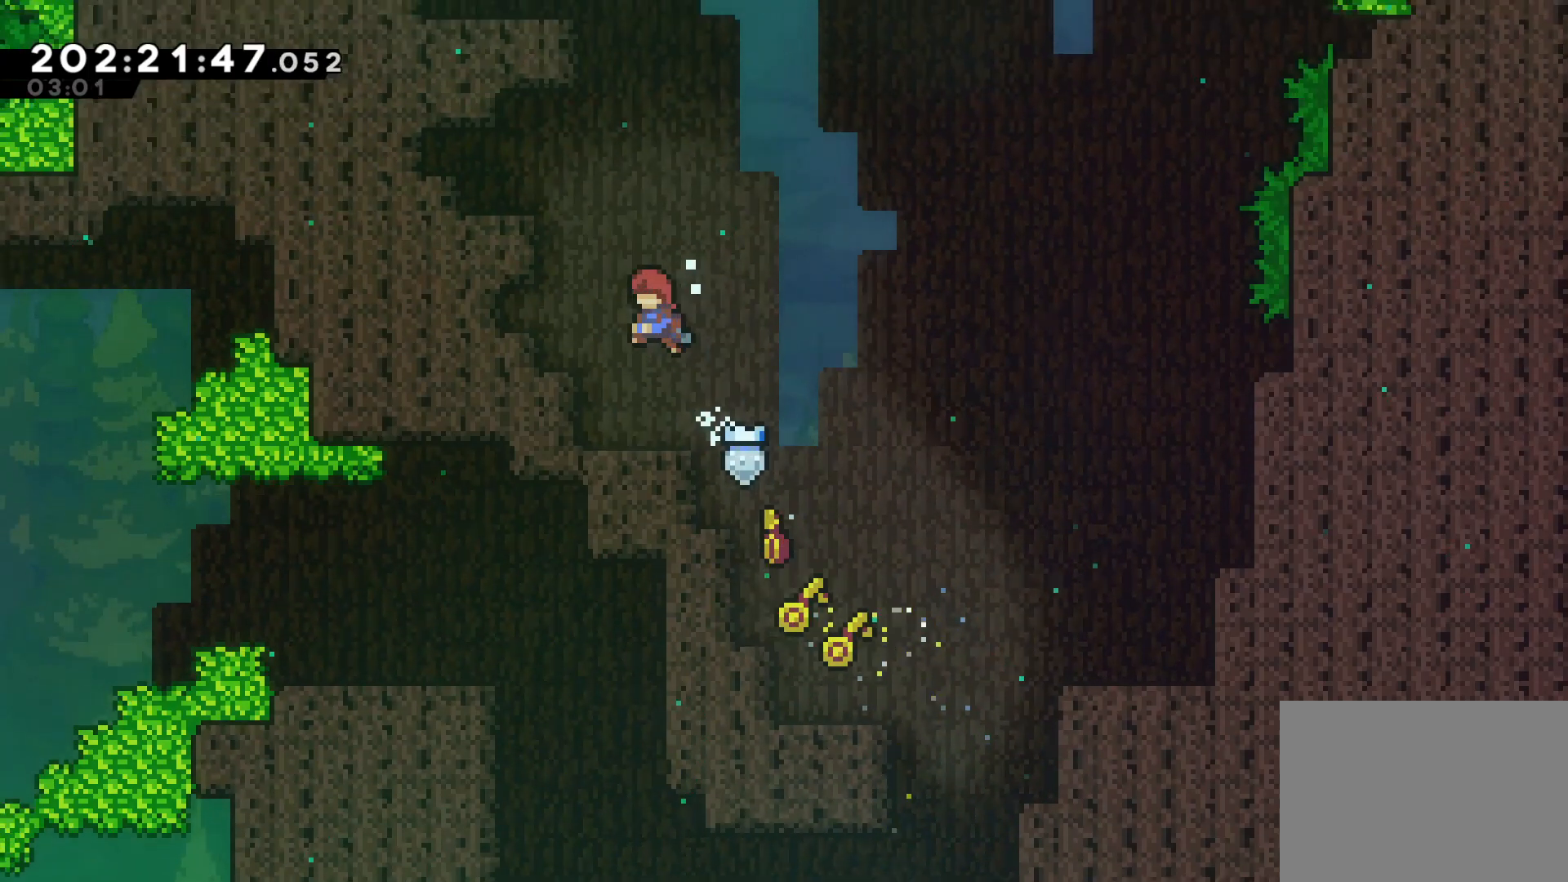
{"buttons": [], "left_stick": "up-right", "events": [[67, "CROSS", "up"], [150, "L2", "up"], [167, "left_stick", "center"], [300, "CROSS", "down"], [350, "left_stick", "right"], [467, "left_stick", "up-right"], [500, "CROSS", "up"]]}
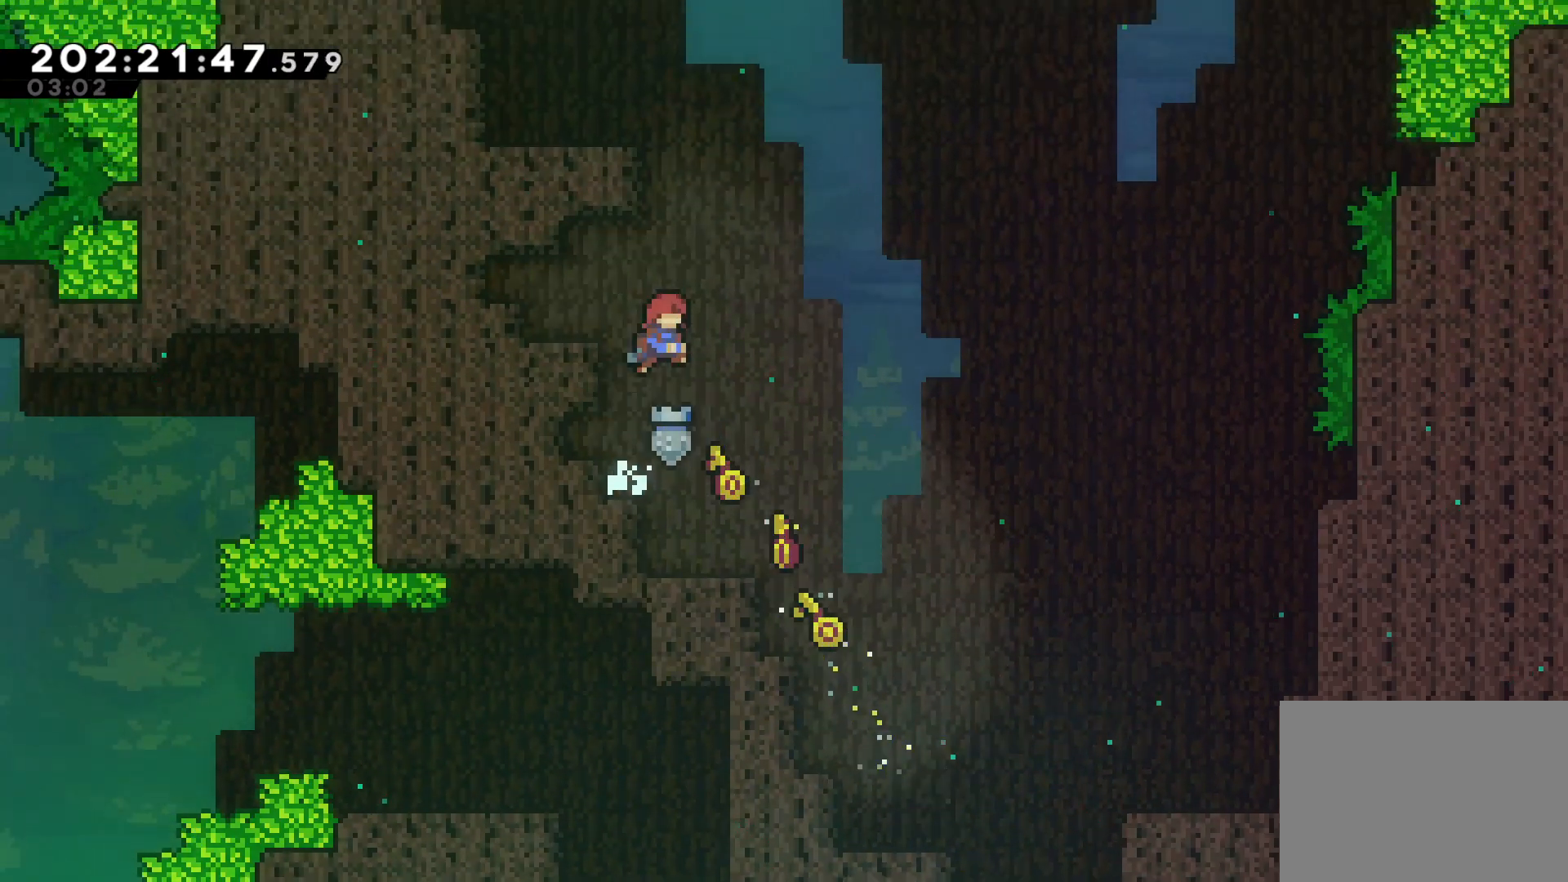
{"buttons": [], "left_stick": "left", "events": [[67, "SQUARE", "down"], [83, "left_stick", "up"], [317, "left_stick", "left"], [400, "SQUARE", "up"]]}
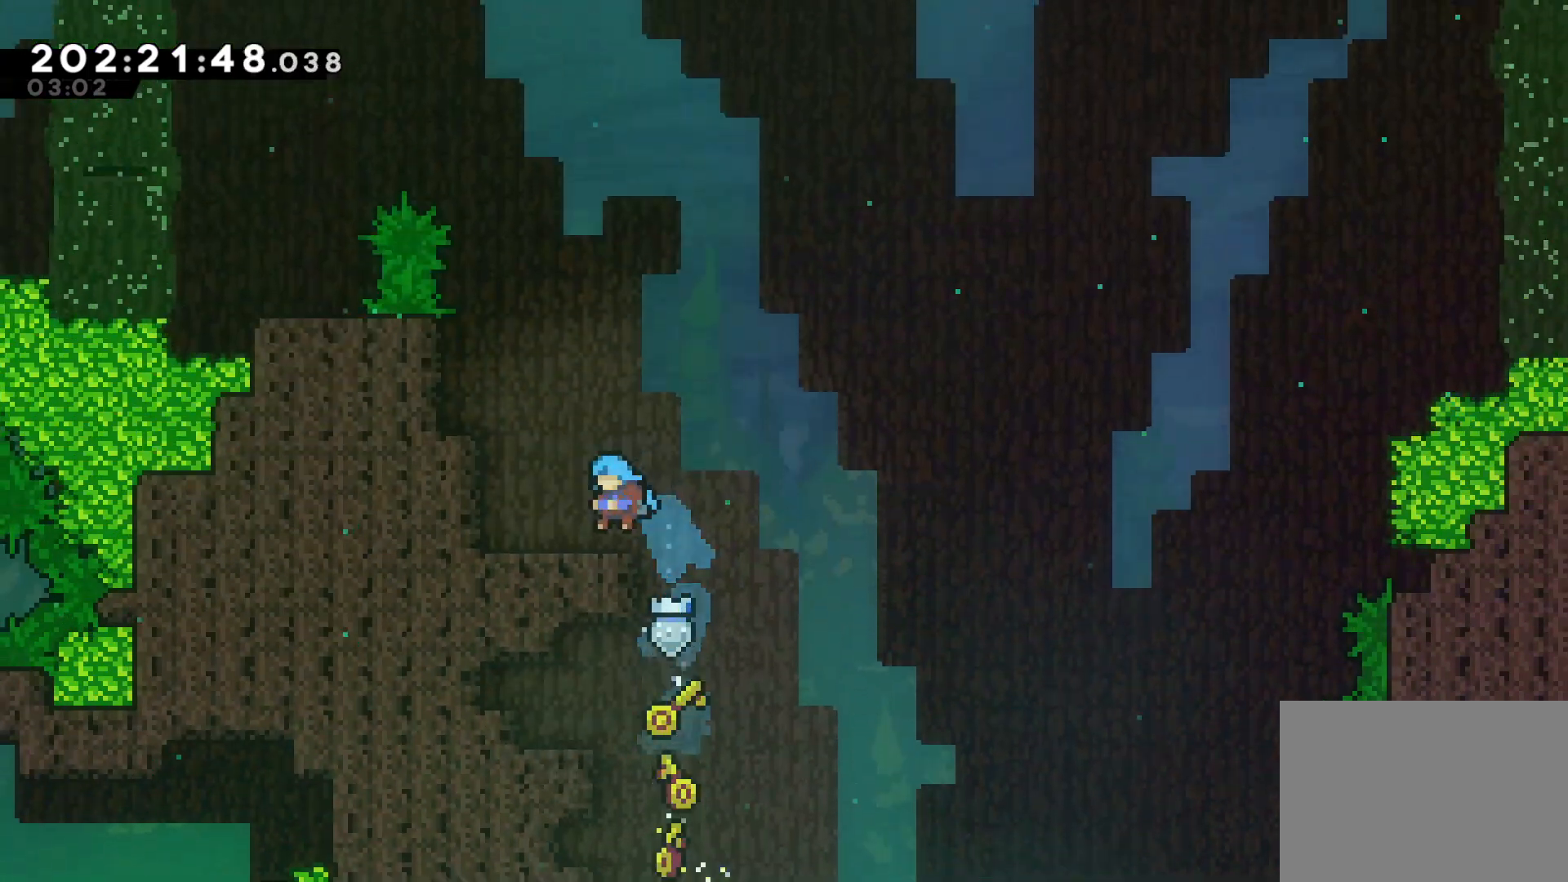
{"buttons": [], "left_stick": "left", "events": [[100, "CROSS", "down"], [367, "CROSS", "up"]]}
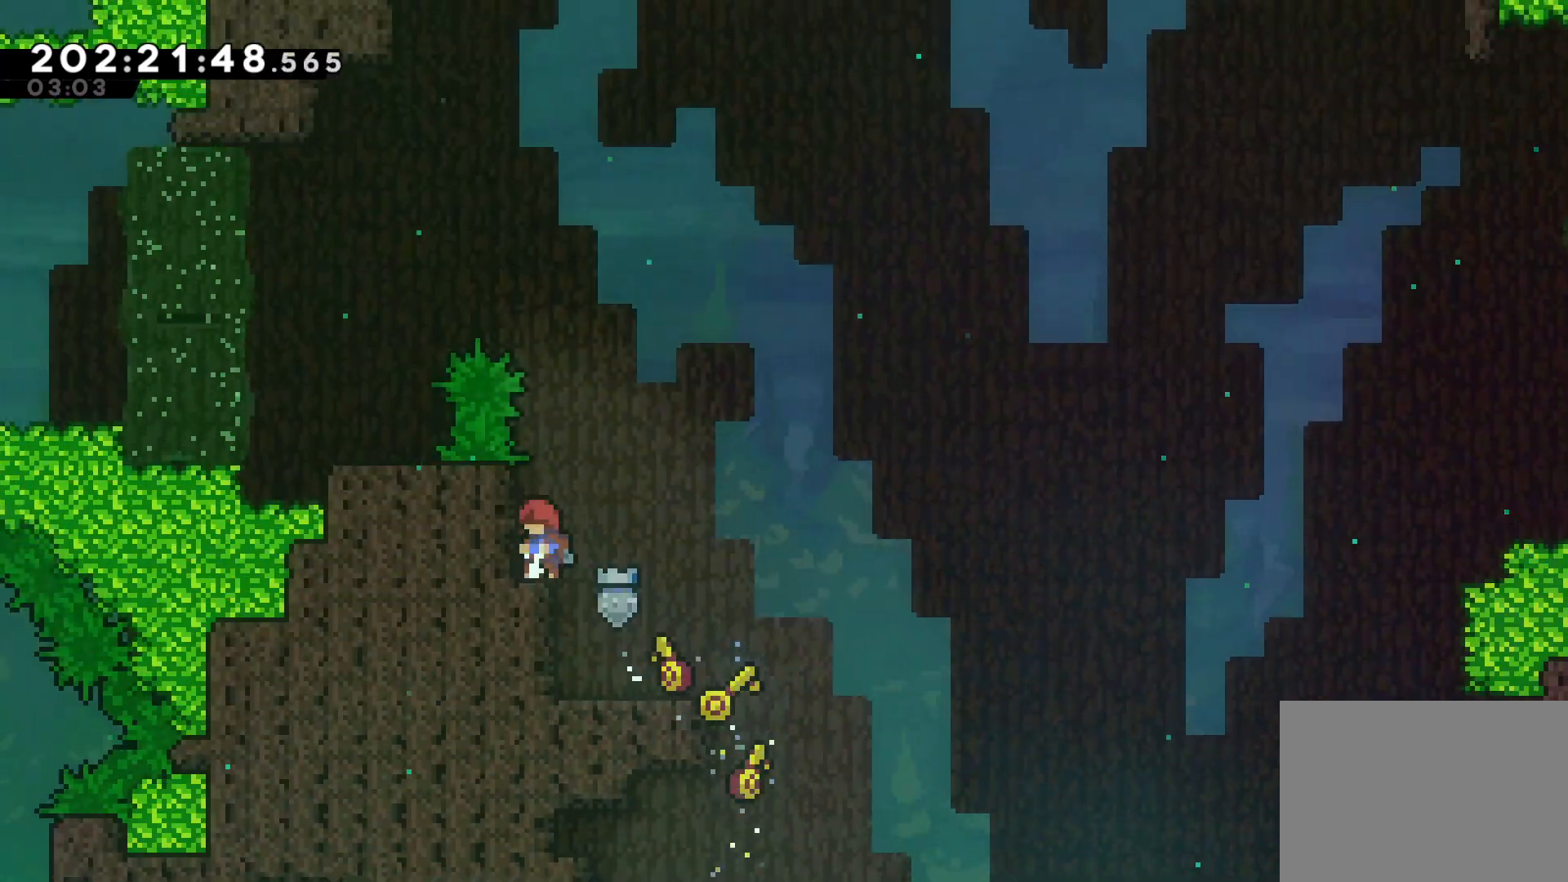
{"buttons": ["SQUARE"], "left_stick": "up", "events": [[17, "left_stick", "center"], [167, "CROSS", "down"], [367, "CROSS", "up"], [433, "left_stick", "up"], [450, "SQUARE", "down"]]}
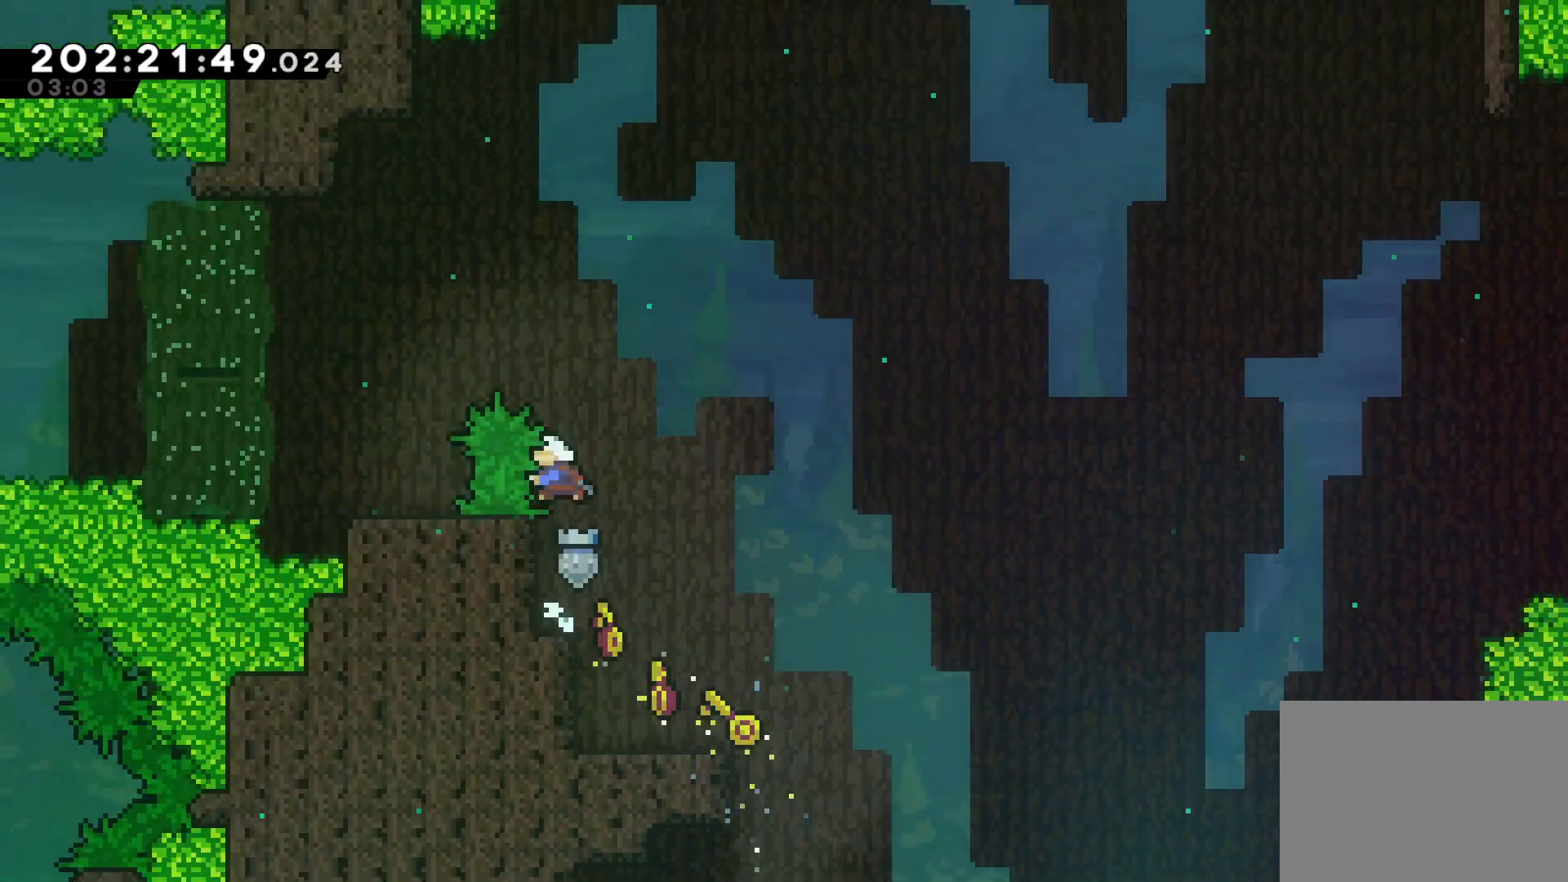
{"buttons": [], "left_stick": "left", "events": [[133, "SQUARE", "up"], [200, "left_stick", "left"]]}
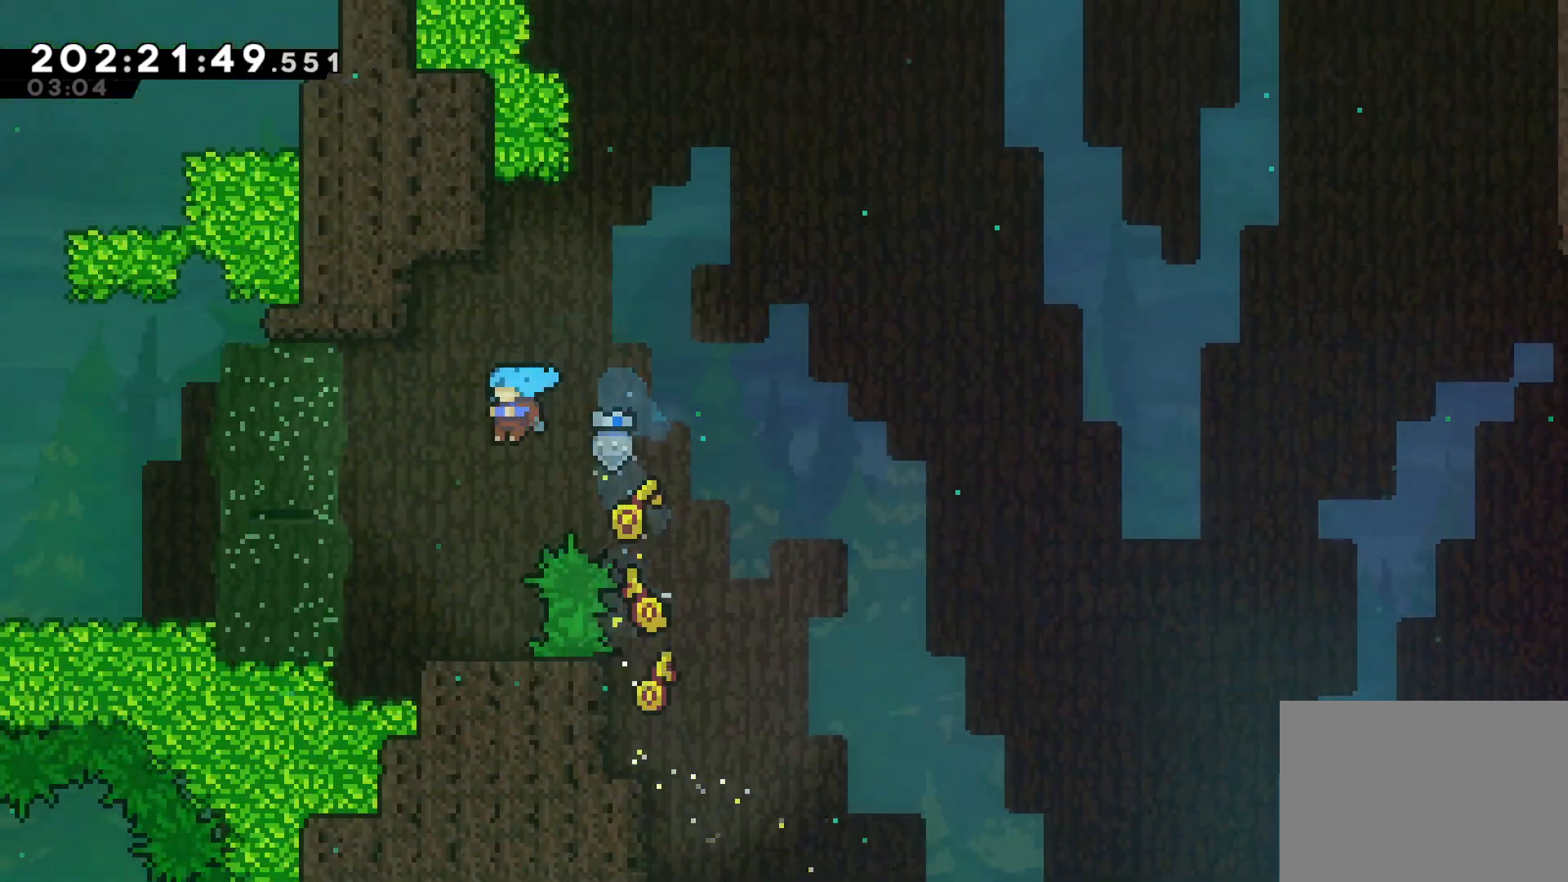
{"buttons": ["CROSS"], "left_stick": "left", "events": [[83, "left_stick", "center"], [250, "left_stick", "left"], [350, "CROSS", "down"]]}
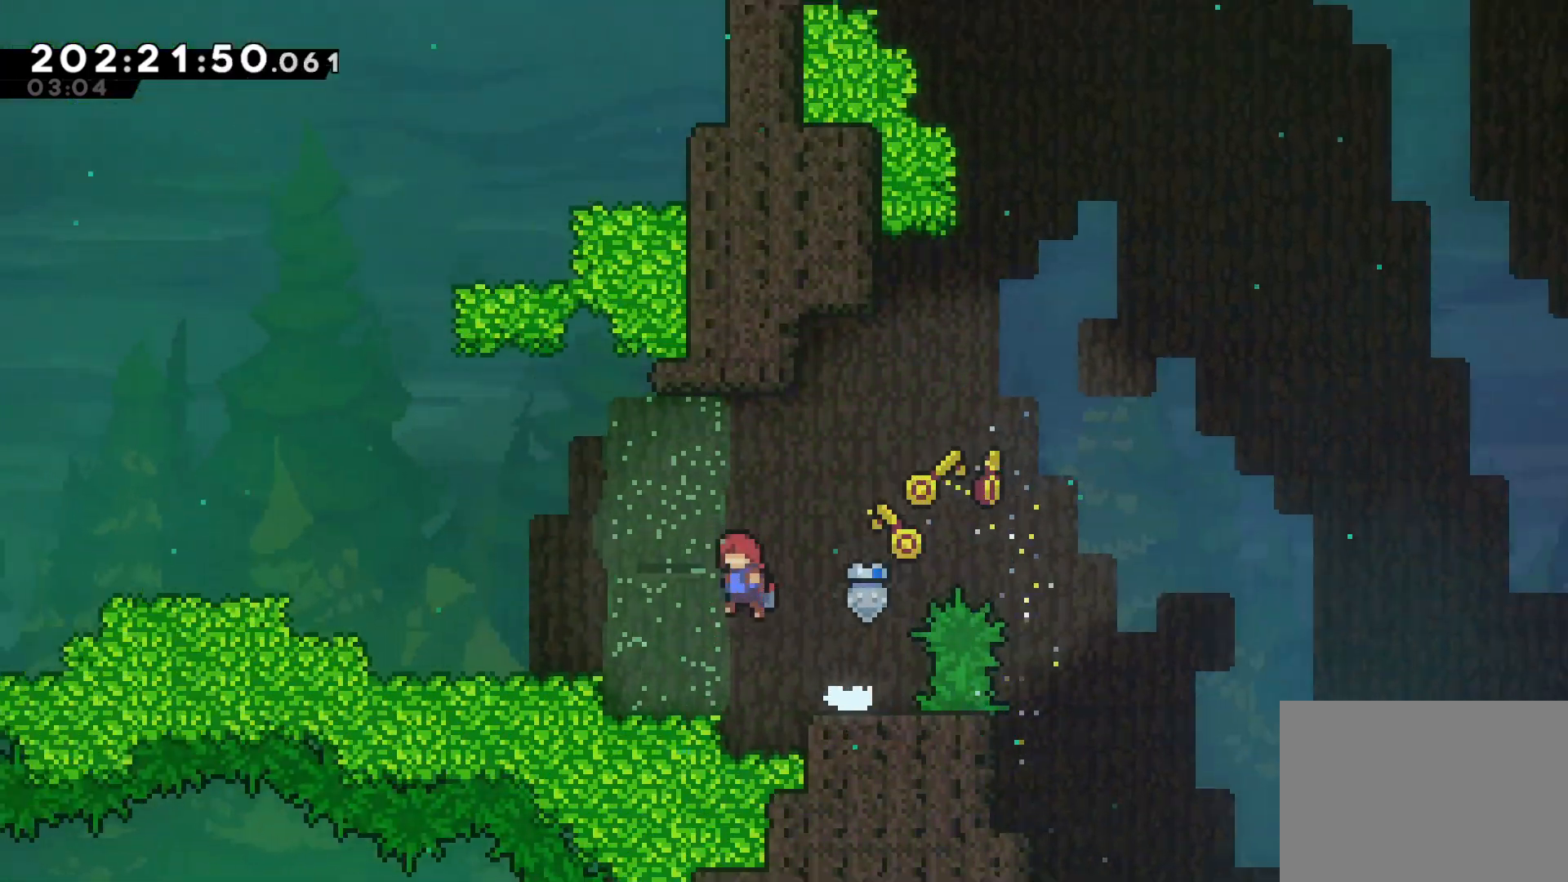
{"buttons": ["CROSS"], "left_stick": "right", "events": [[217, "CROSS", "up"], [383, "left_stick", "center"], [483, "left_stick", "right"], [500, "CROSS", "down"]]}
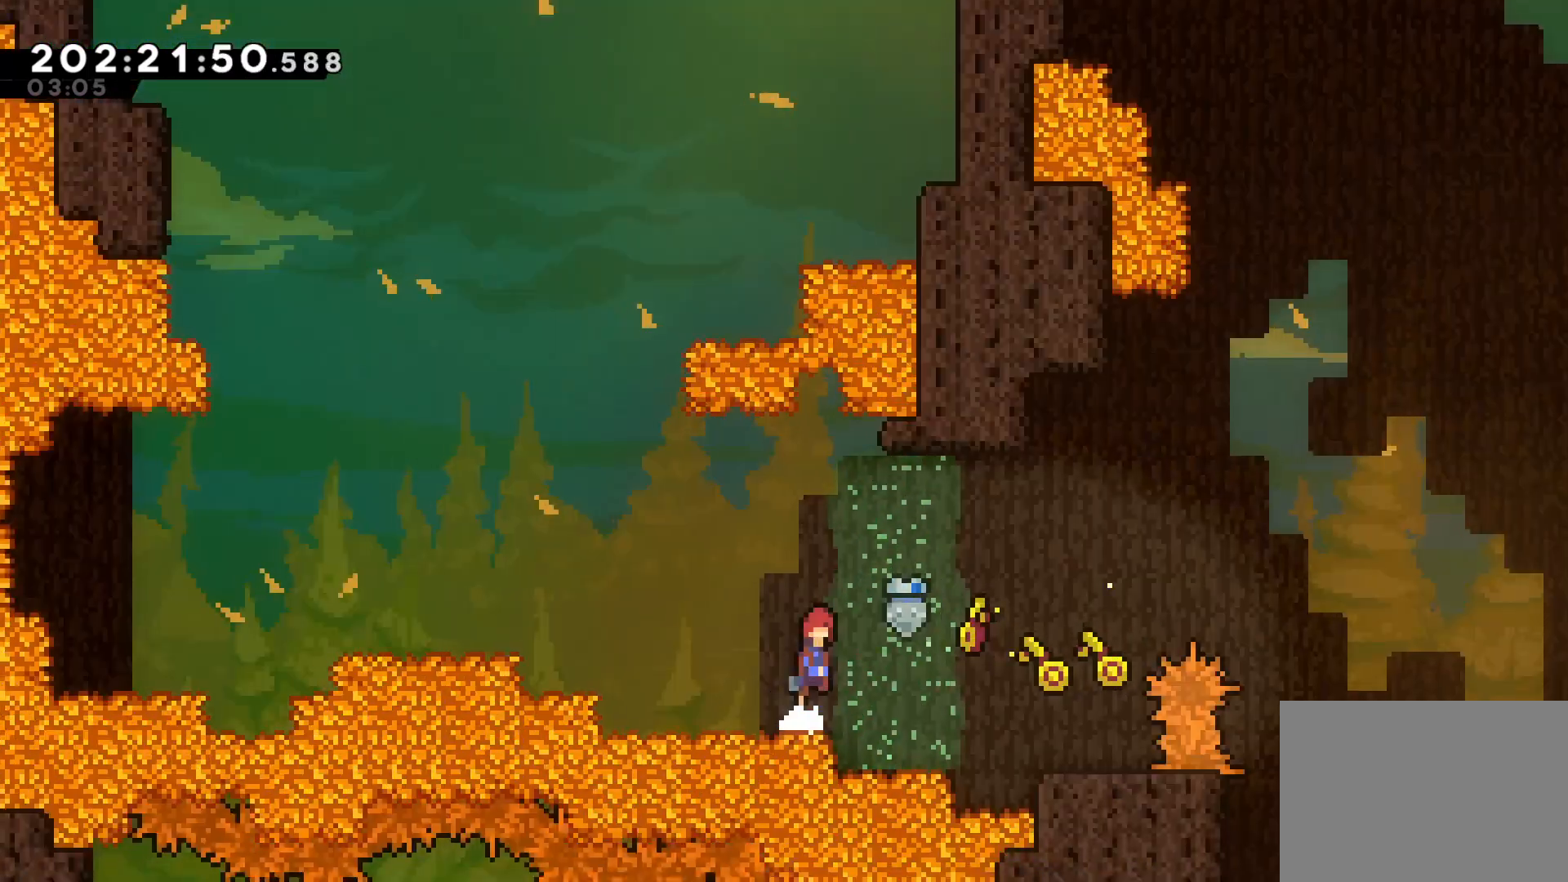
{"buttons": [], "left_stick": "right", "events": [[233, "CROSS", "up"]]}
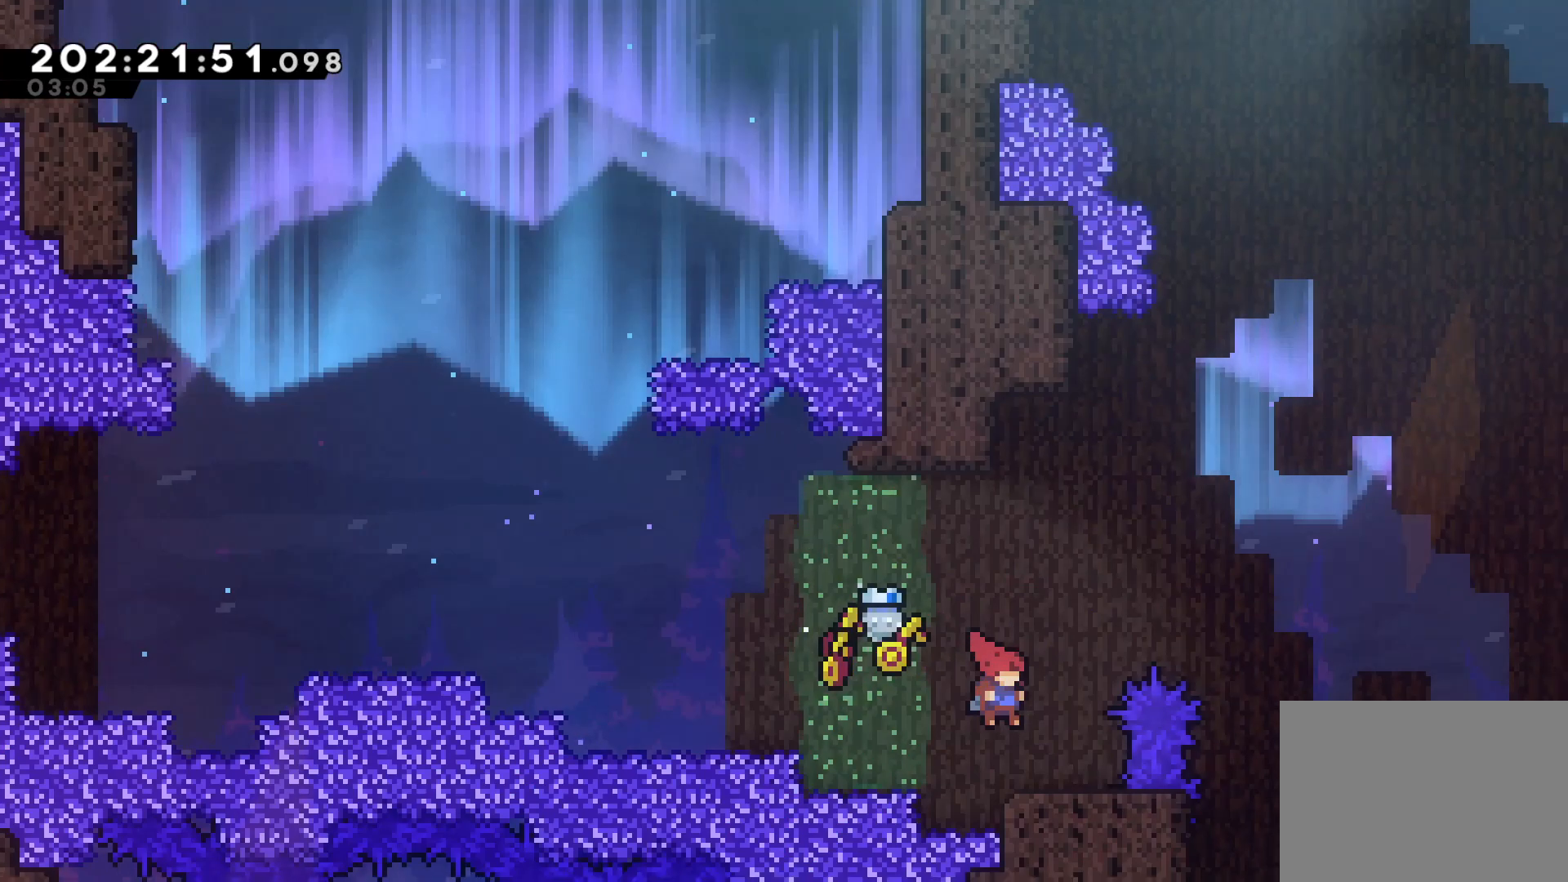
{"buttons": [], "left_stick": "up-right", "events": [[17, "left_stick", "center"], [183, "CROSS", "down"], [317, "left_stick", "right"], [450, "left_stick", "up-right"], [483, "CROSS", "up"]]}
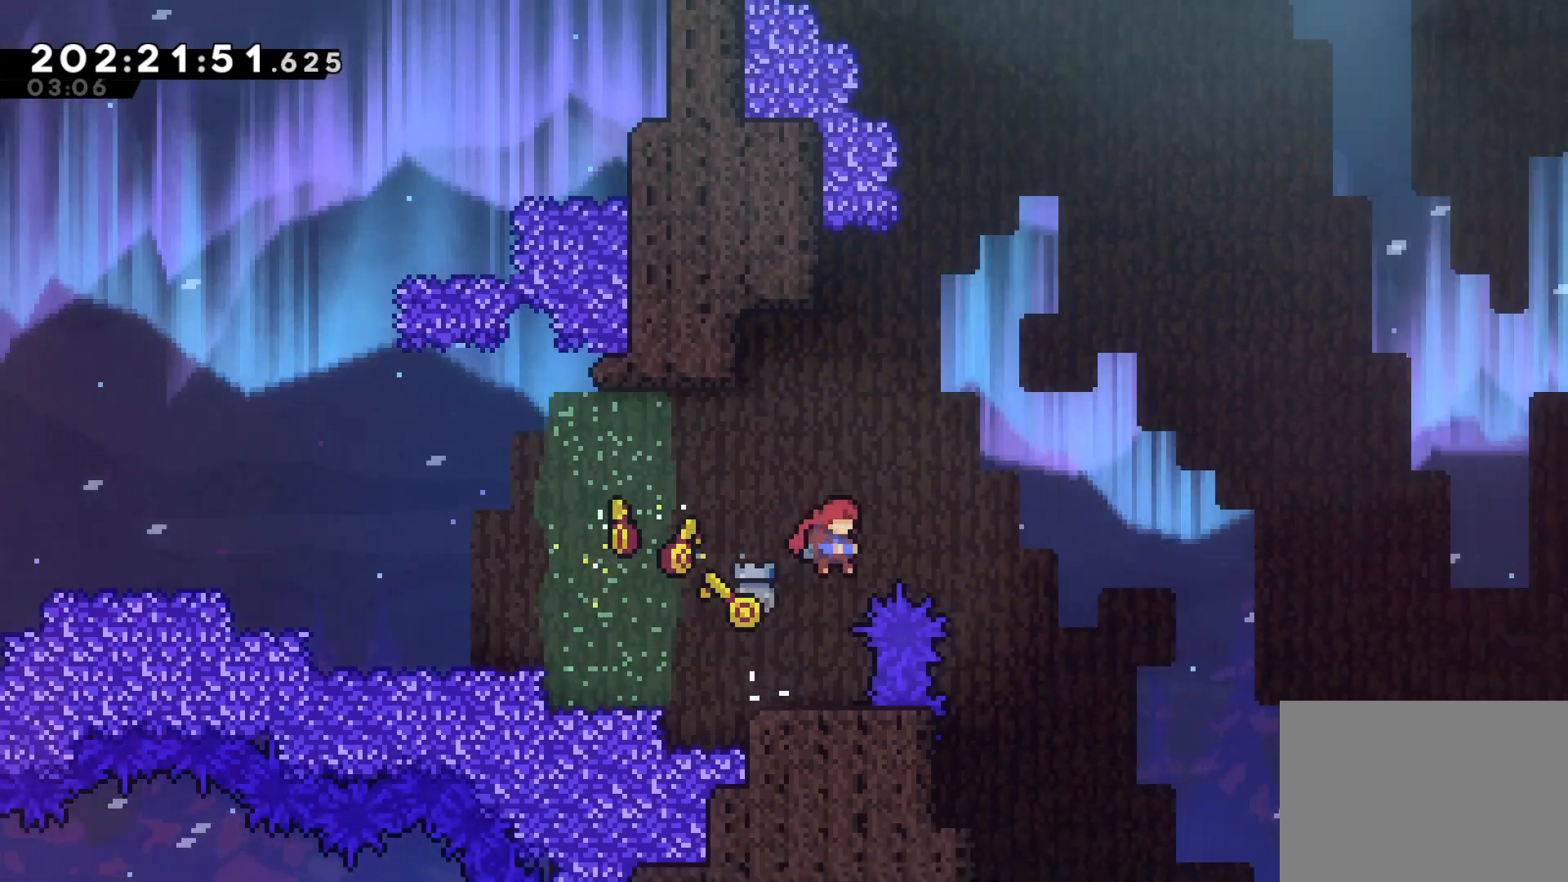
{"buttons": ["CROSS"], "left_stick": "left", "events": [[50, "SQUARE", "down"], [67, "left_stick", "up"], [250, "SQUARE", "up"], [300, "left_stick", "up-left"], [350, "CROSS", "down"], [500, "left_stick", "left"]]}
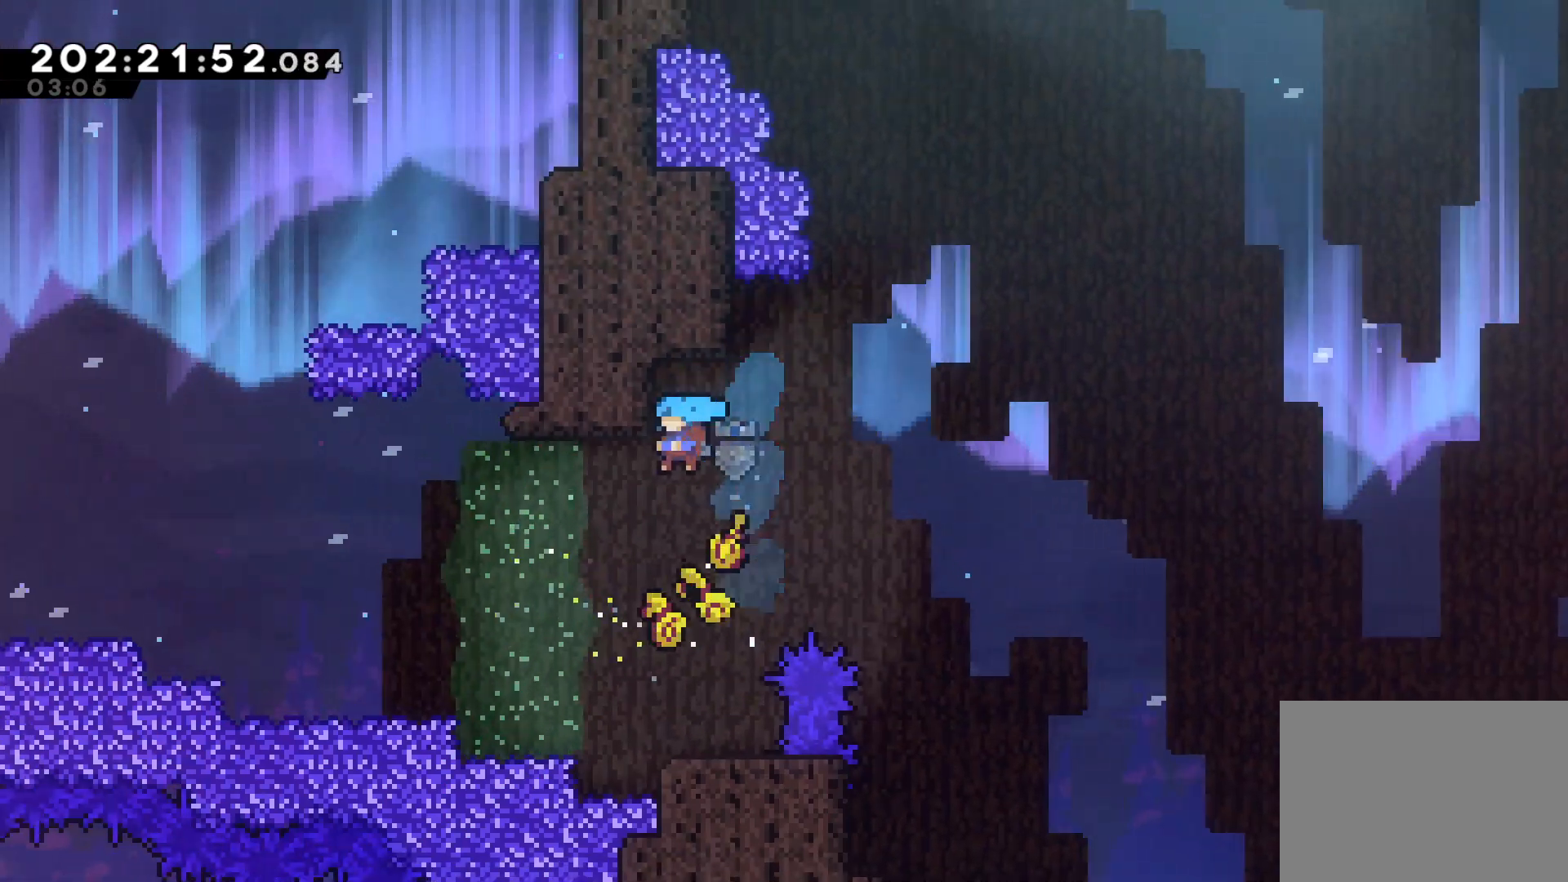
{"buttons": ["CROSS"], "left_stick": "right", "events": [[167, "CROSS", "up"], [200, "left_stick", "center"], [433, "left_stick", "right"], [483, "CROSS", "down"]]}
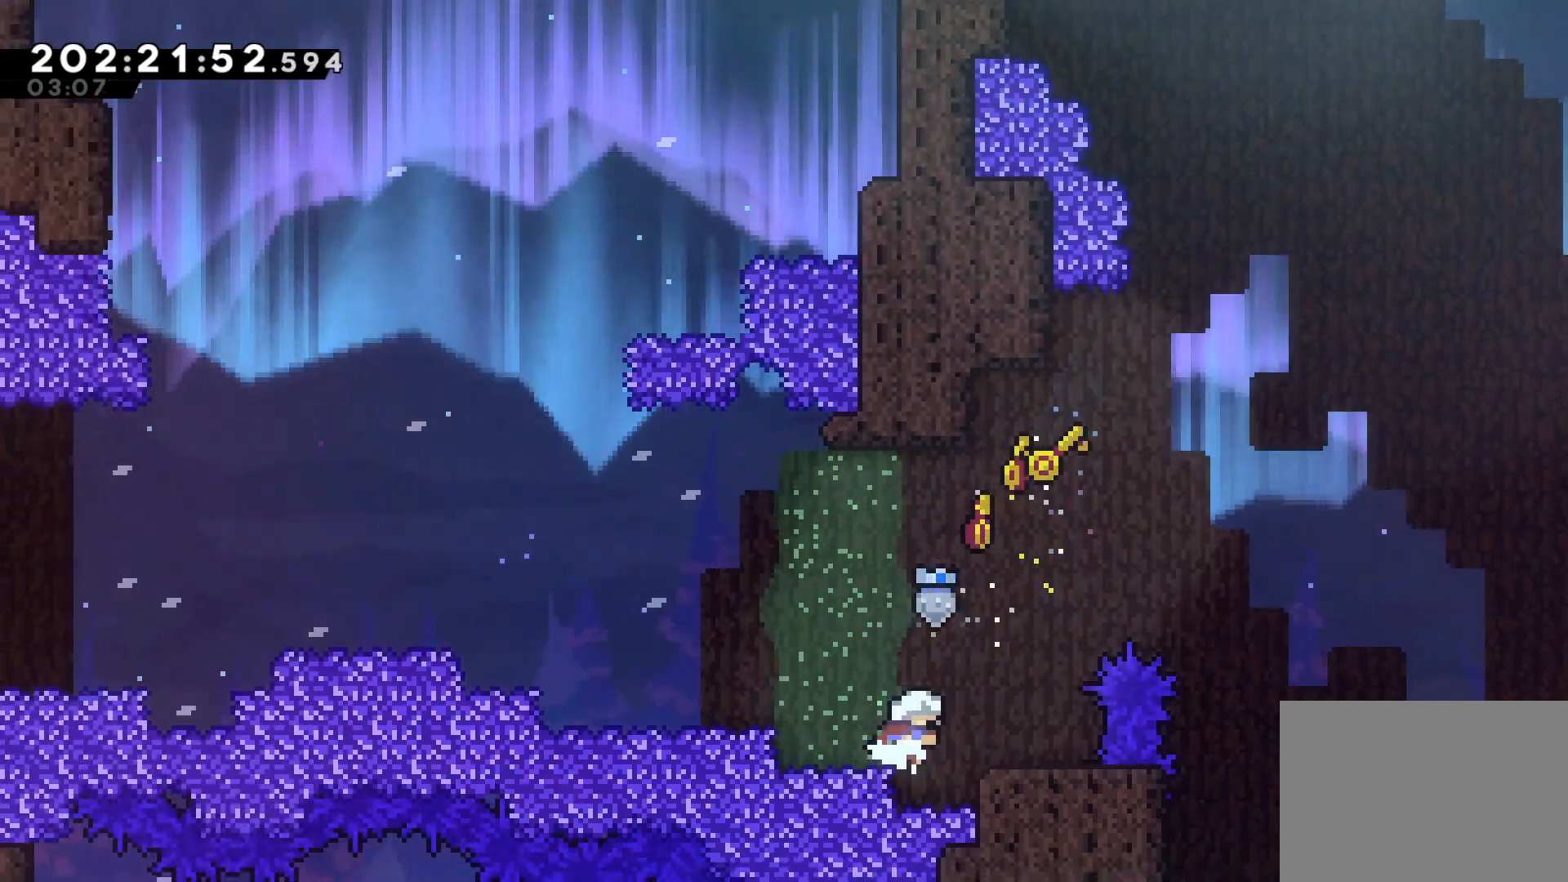
{"buttons": [], "left_stick": "center", "events": [[167, "CROSS", "up"], [183, "left_stick", "center"]]}
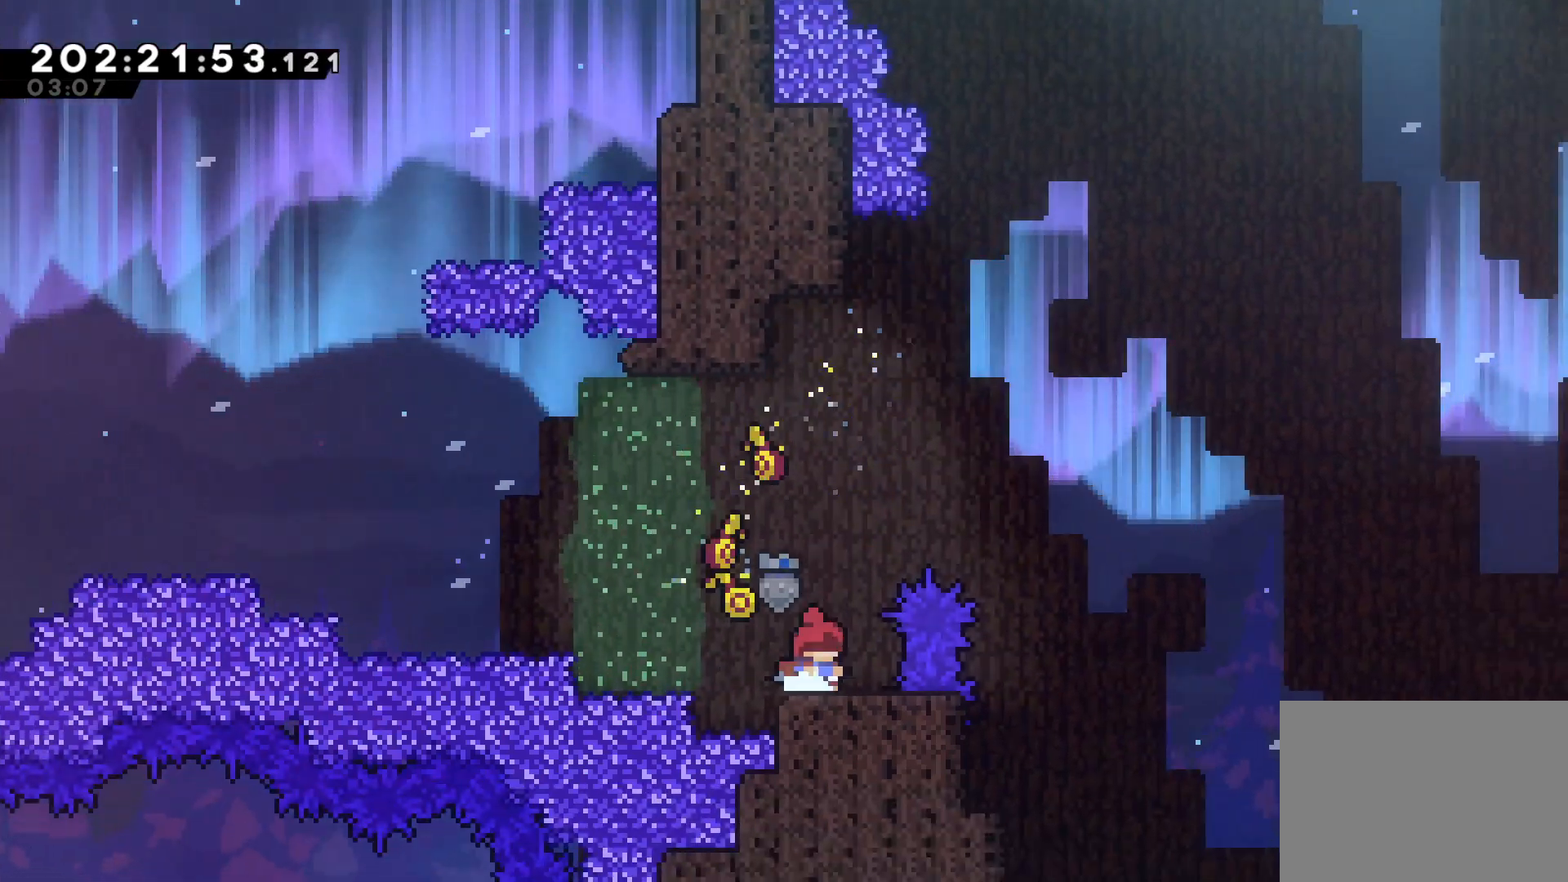
{"buttons": ["SQUARE"], "left_stick": "up", "events": [[33, "CROSS", "down"], [183, "left_stick", "right"], [250, "left_stick", "up-right"], [333, "CROSS", "up"], [400, "SQUARE", "down"], [400, "left_stick", "up"]]}
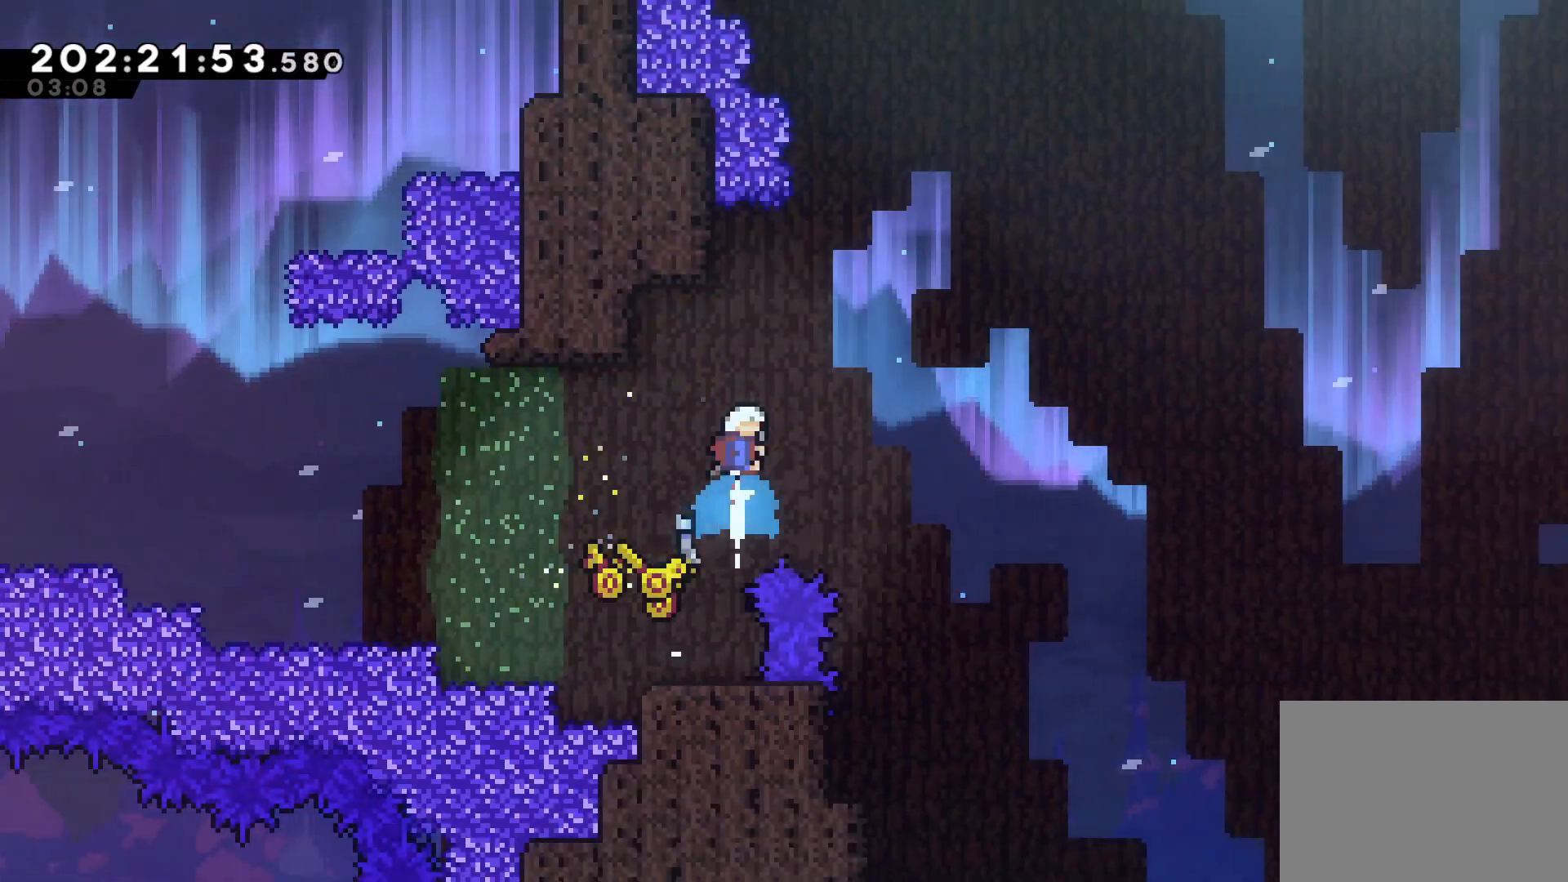
{"buttons": ["CROSS"], "left_stick": "up-left", "events": [[67, "SQUARE", "up"], [167, "CROSS", "down"], [167, "left_stick", "up-left"]]}
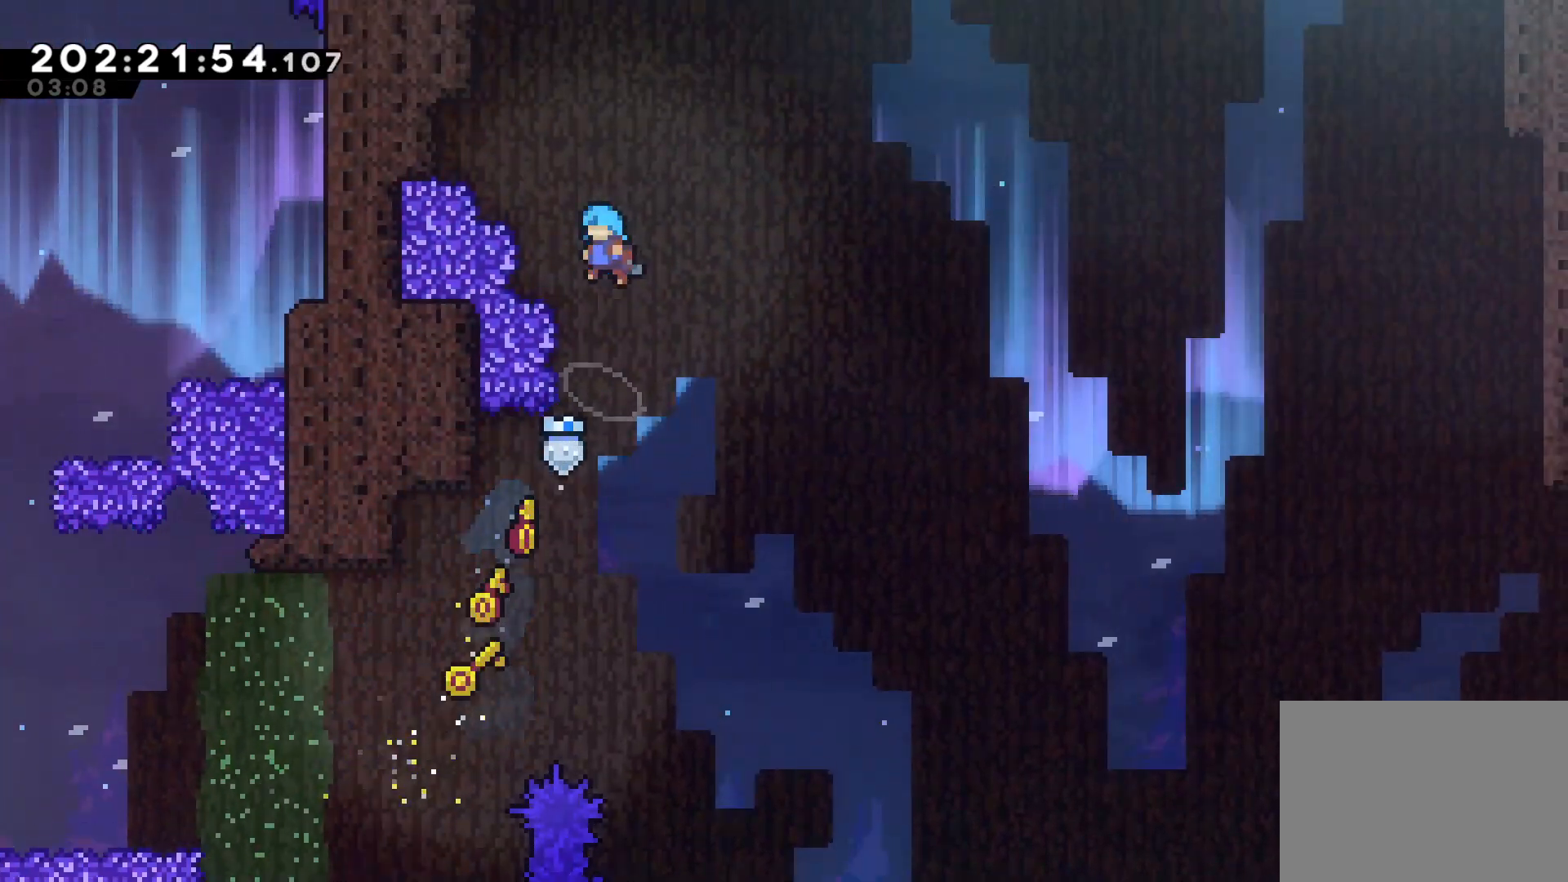
{"buttons": [], "left_stick": "center", "events": [[100, "CROSS", "up"], [183, "left_stick", "center"], [317, "CROSS", "down"], [467, "CROSS", "up"]]}
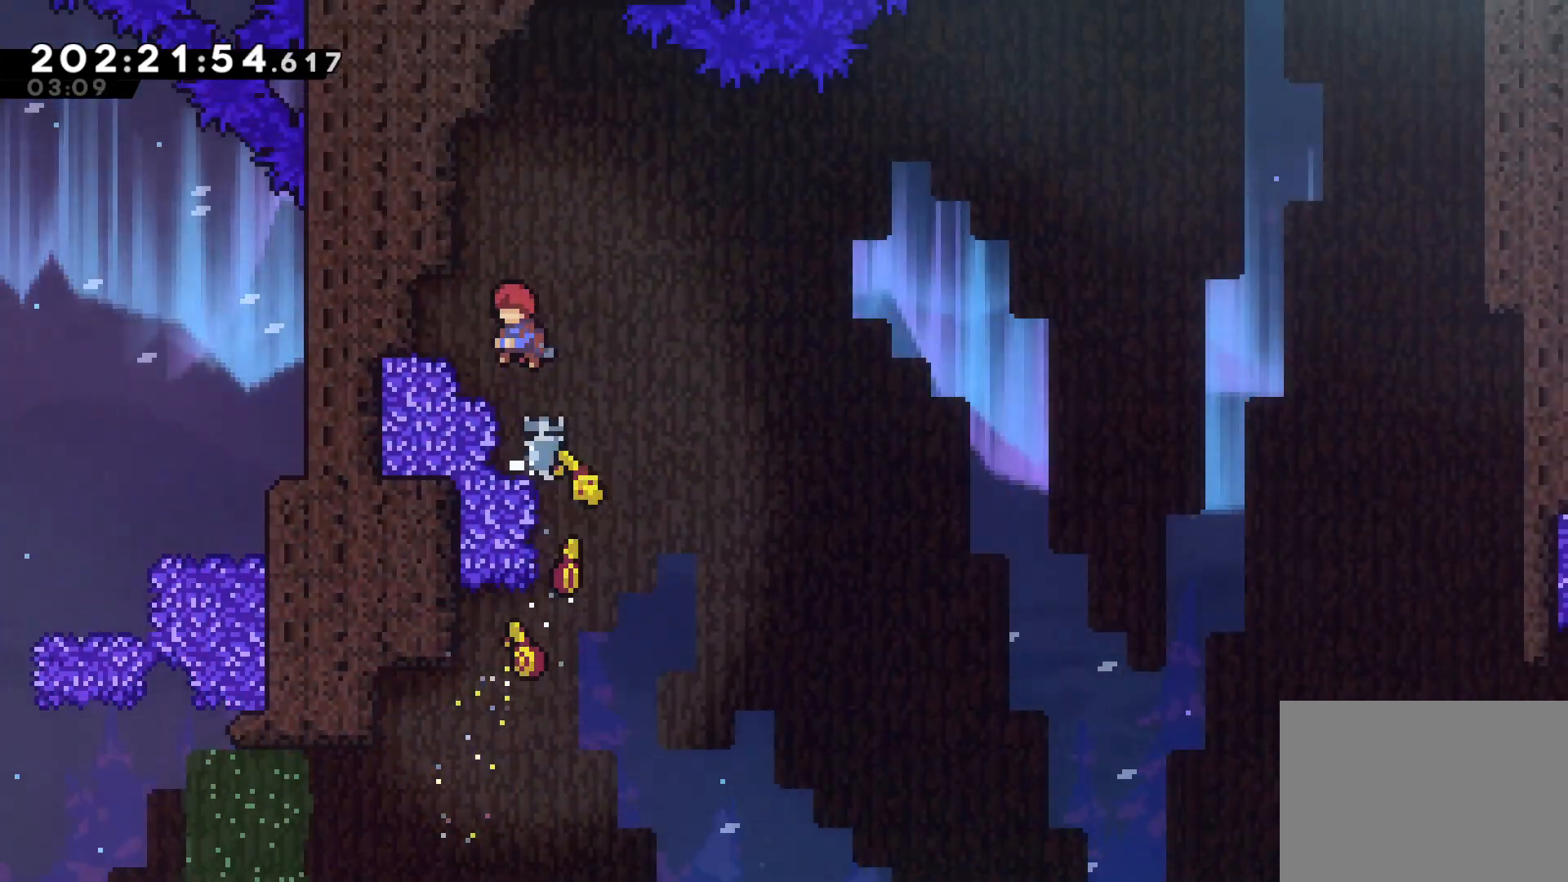
{"buttons": [], "left_stick": "right", "events": [[317, "left_stick", "down-left"], [333, "SQUARE", "down"], [467, "left_stick", "right"], [483, "SQUARE", "up"]]}
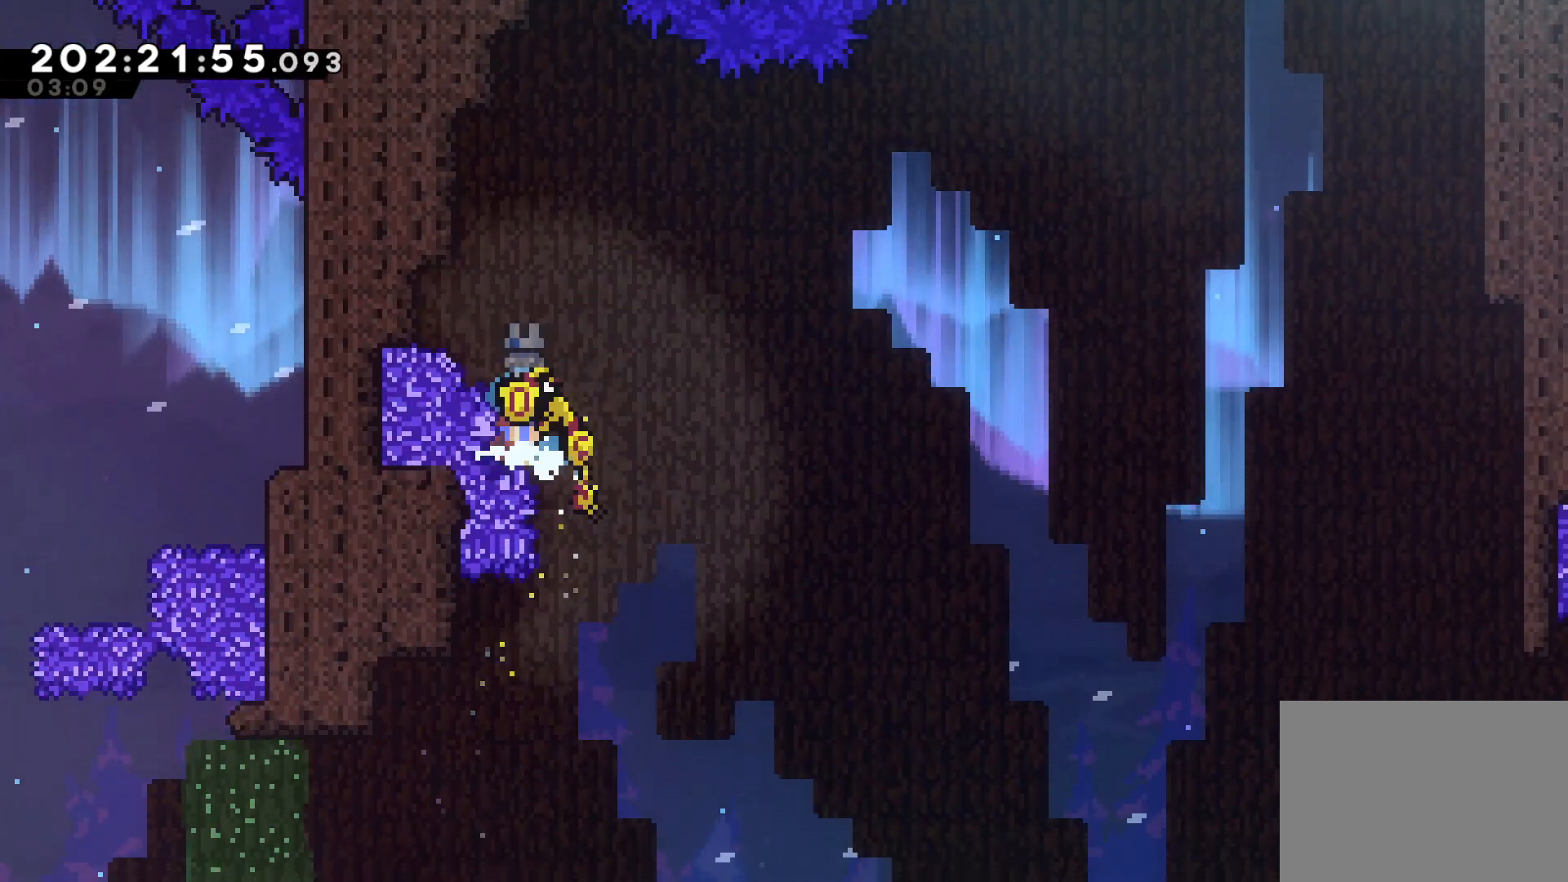
{"buttons": [], "left_stick": "up-right", "events": [[17, "CROSS", "down"], [17, "left_stick", "up-right"], [417, "CROSS", "up"]]}
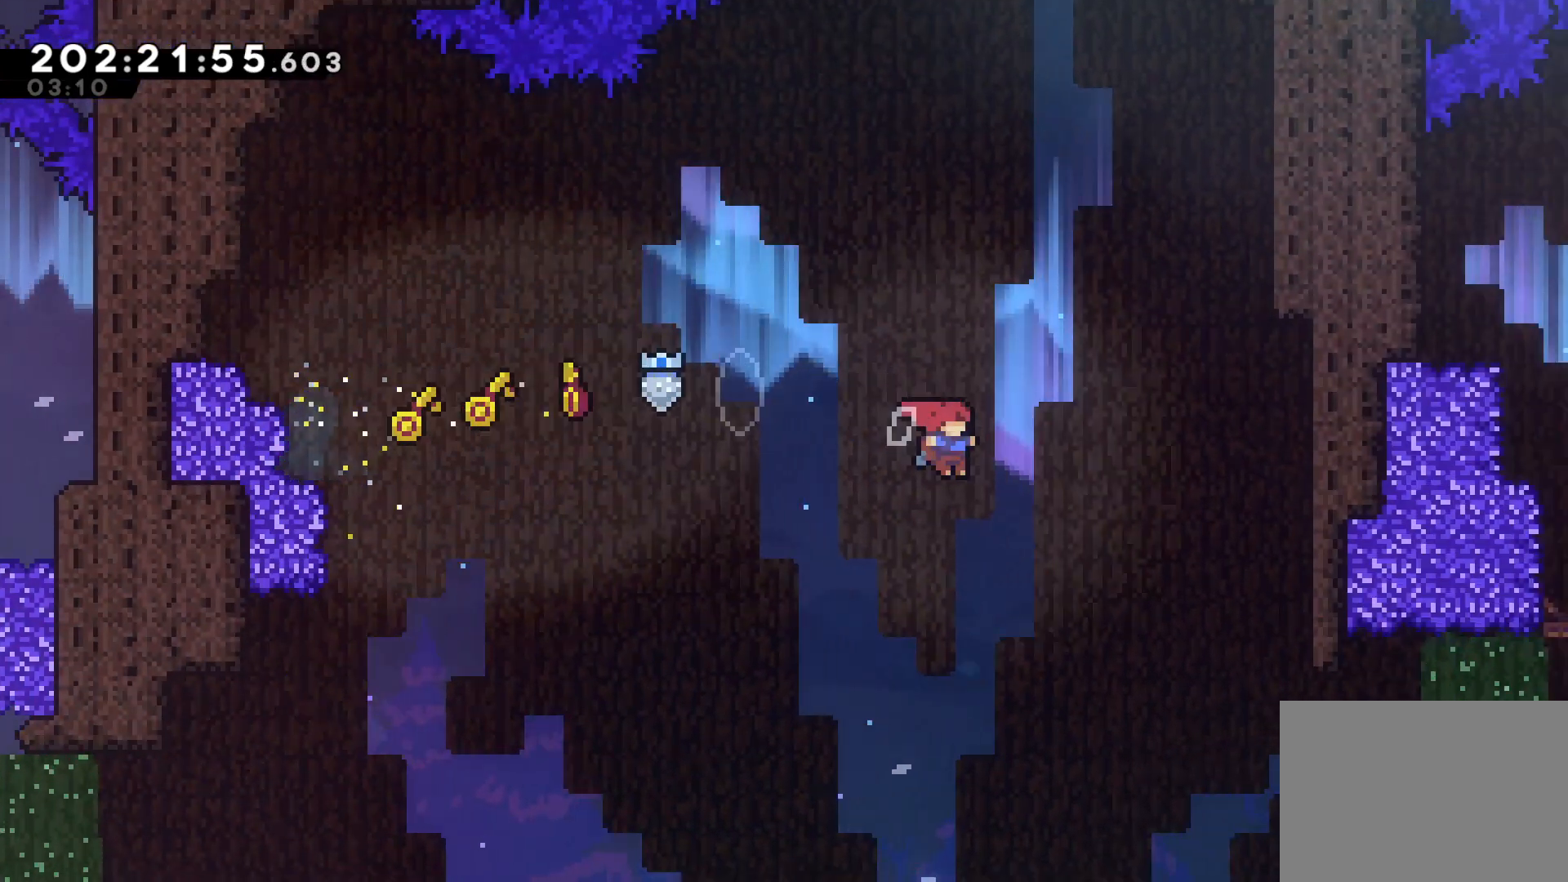
{"buttons": ["L2"], "left_stick": "up-right", "events": [[83, "SQUARE", "down"], [467, "L2", "down"], [467, "SQUARE", "up"]]}
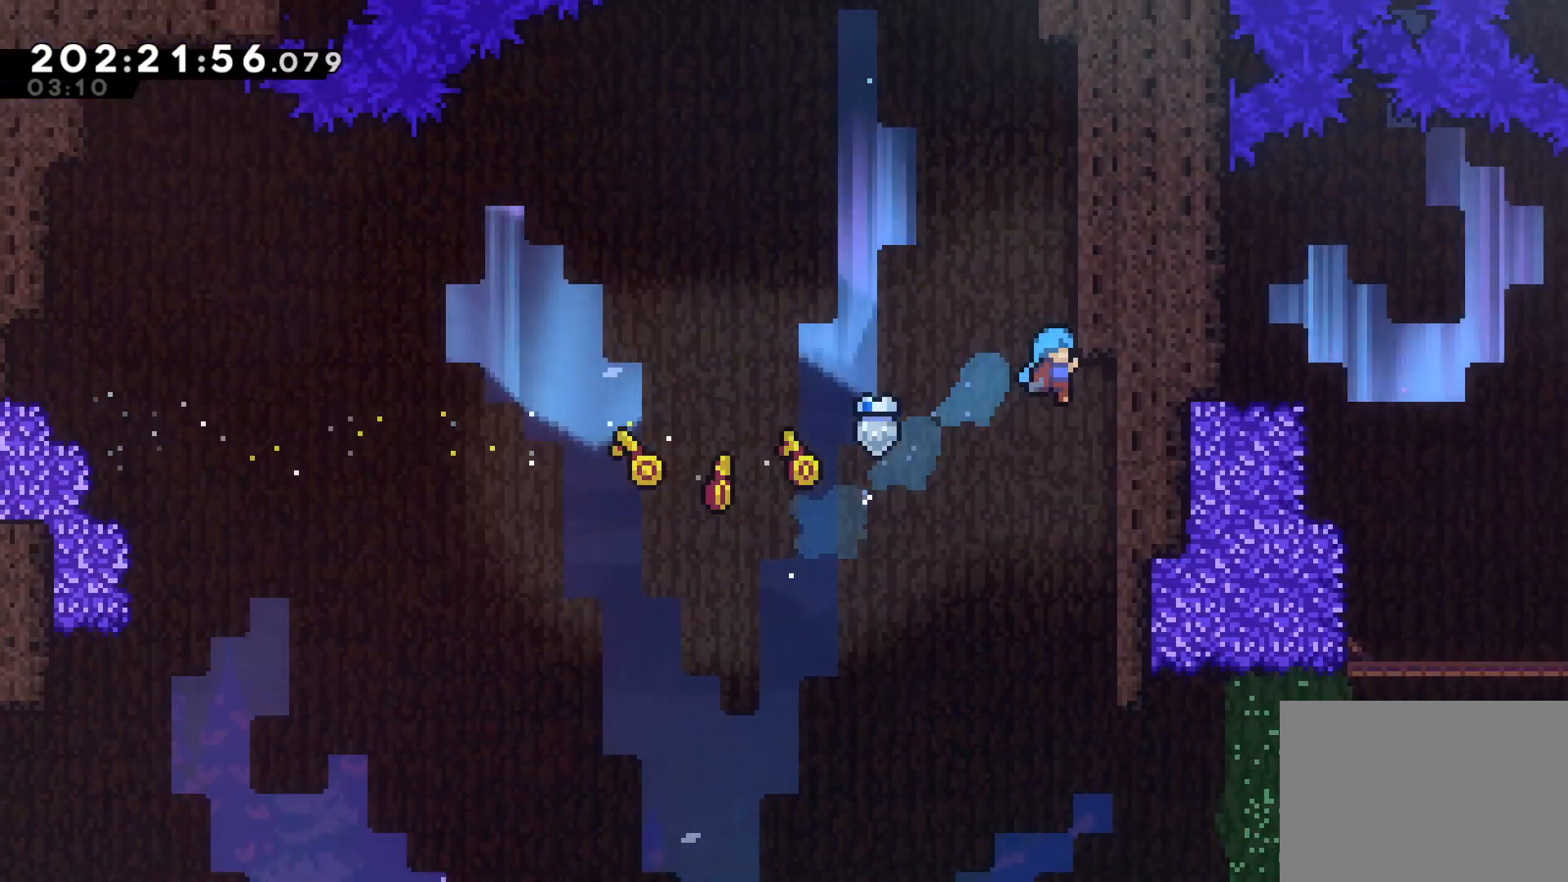
{"buttons": ["CROSS"], "left_stick": "right", "events": [[67, "CROSS", "down"], [300, "L2", "up"], [317, "CROSS", "up"], [350, "left_stick", "center"], [417, "CROSS", "down"], [450, "left_stick", "right"]]}
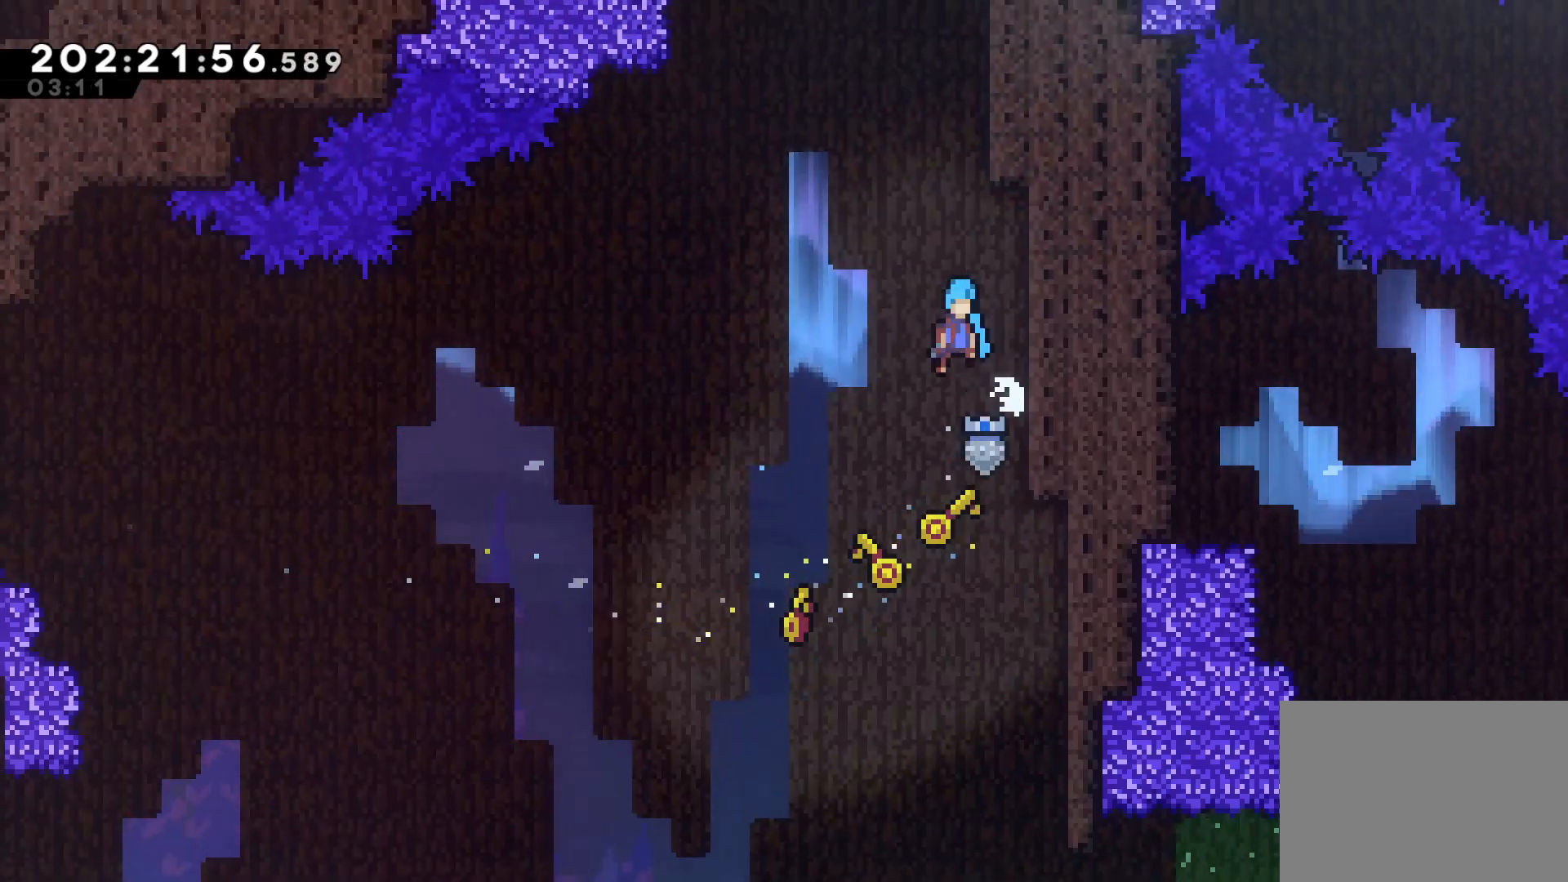
{"buttons": ["CROSS"], "left_stick": "right", "events": [[283, "CROSS", "up"], [350, "left_stick", "center"], [367, "CROSS", "down"], [433, "left_stick", "right"]]}
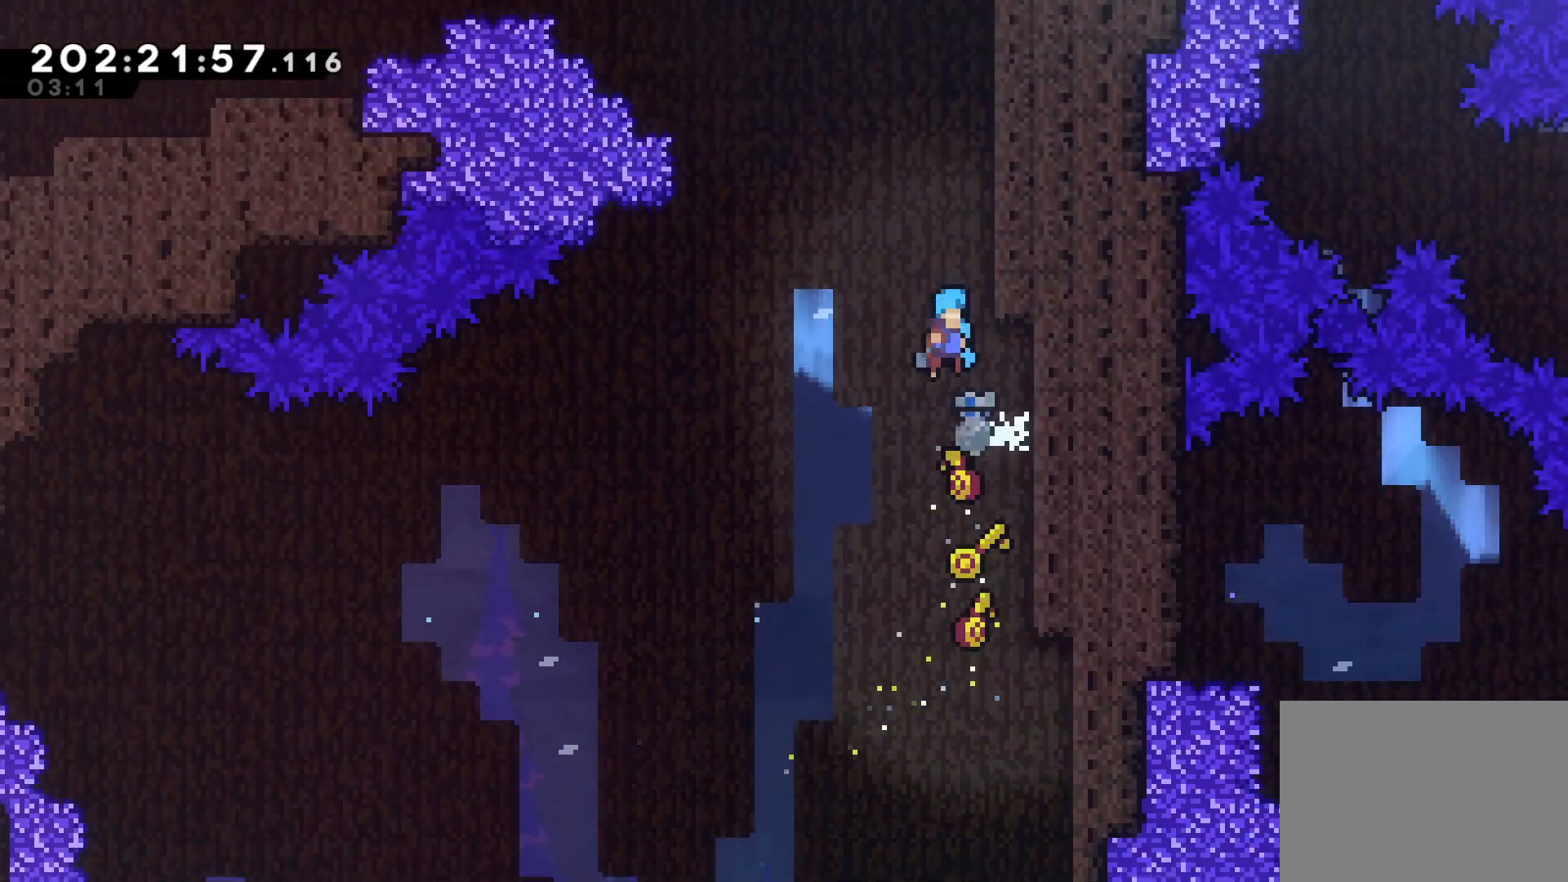
{"buttons": ["CROSS"], "left_stick": "right", "events": [[200, "CROSS", "up"], [267, "CROSS", "down"], [267, "left_stick", "center"], [350, "left_stick", "right"]]}
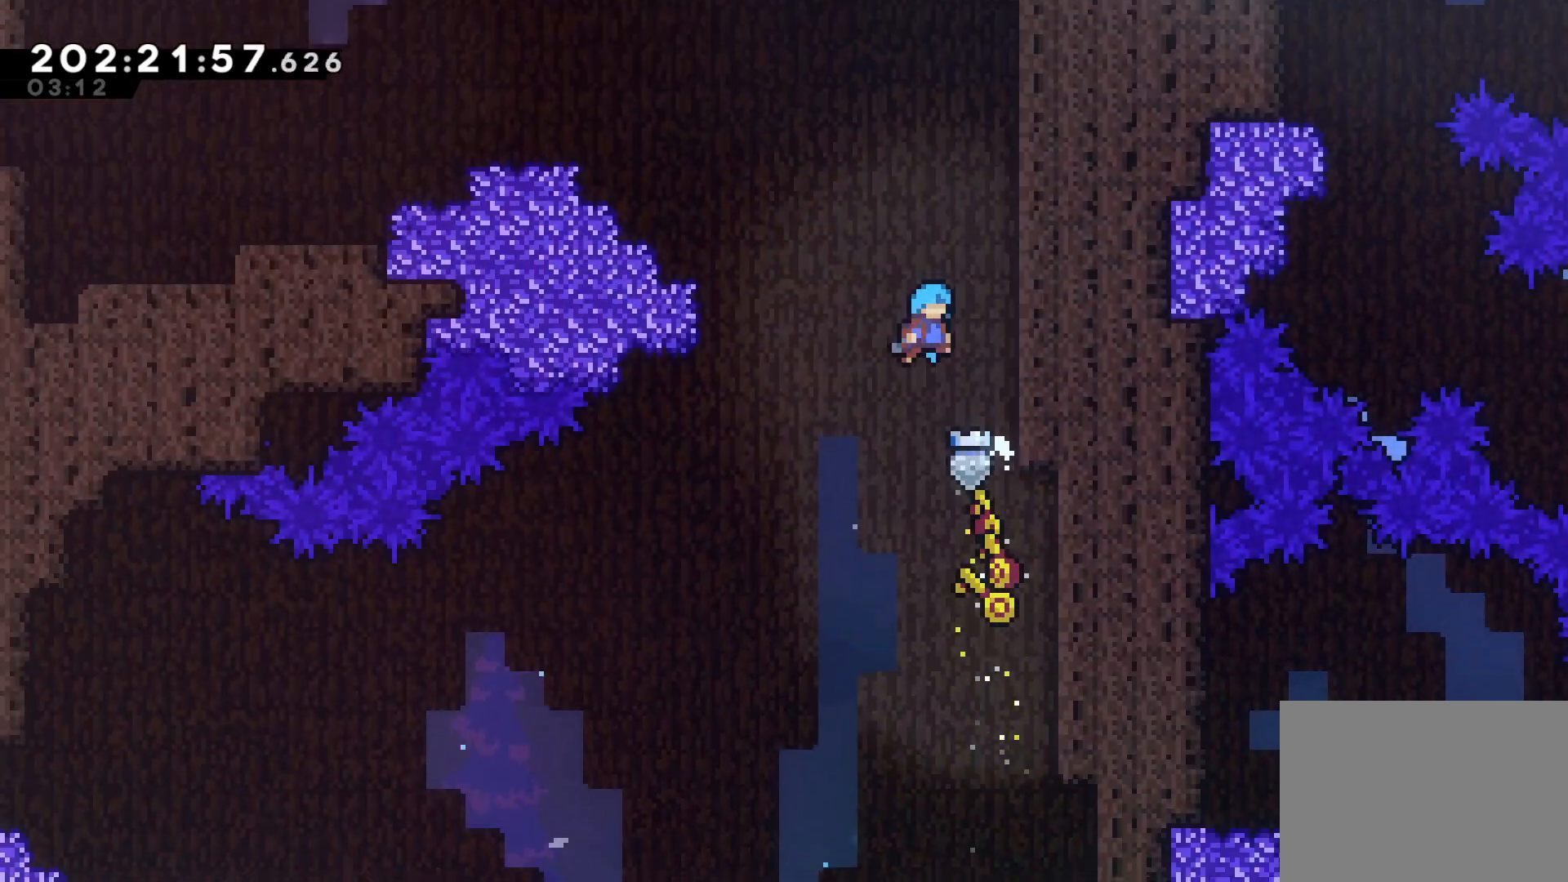
{"buttons": ["CROSS"], "left_stick": "up-left", "events": [[200, "CROSS", "up"], [250, "CROSS", "down"], [250, "left_stick", "up-left"]]}
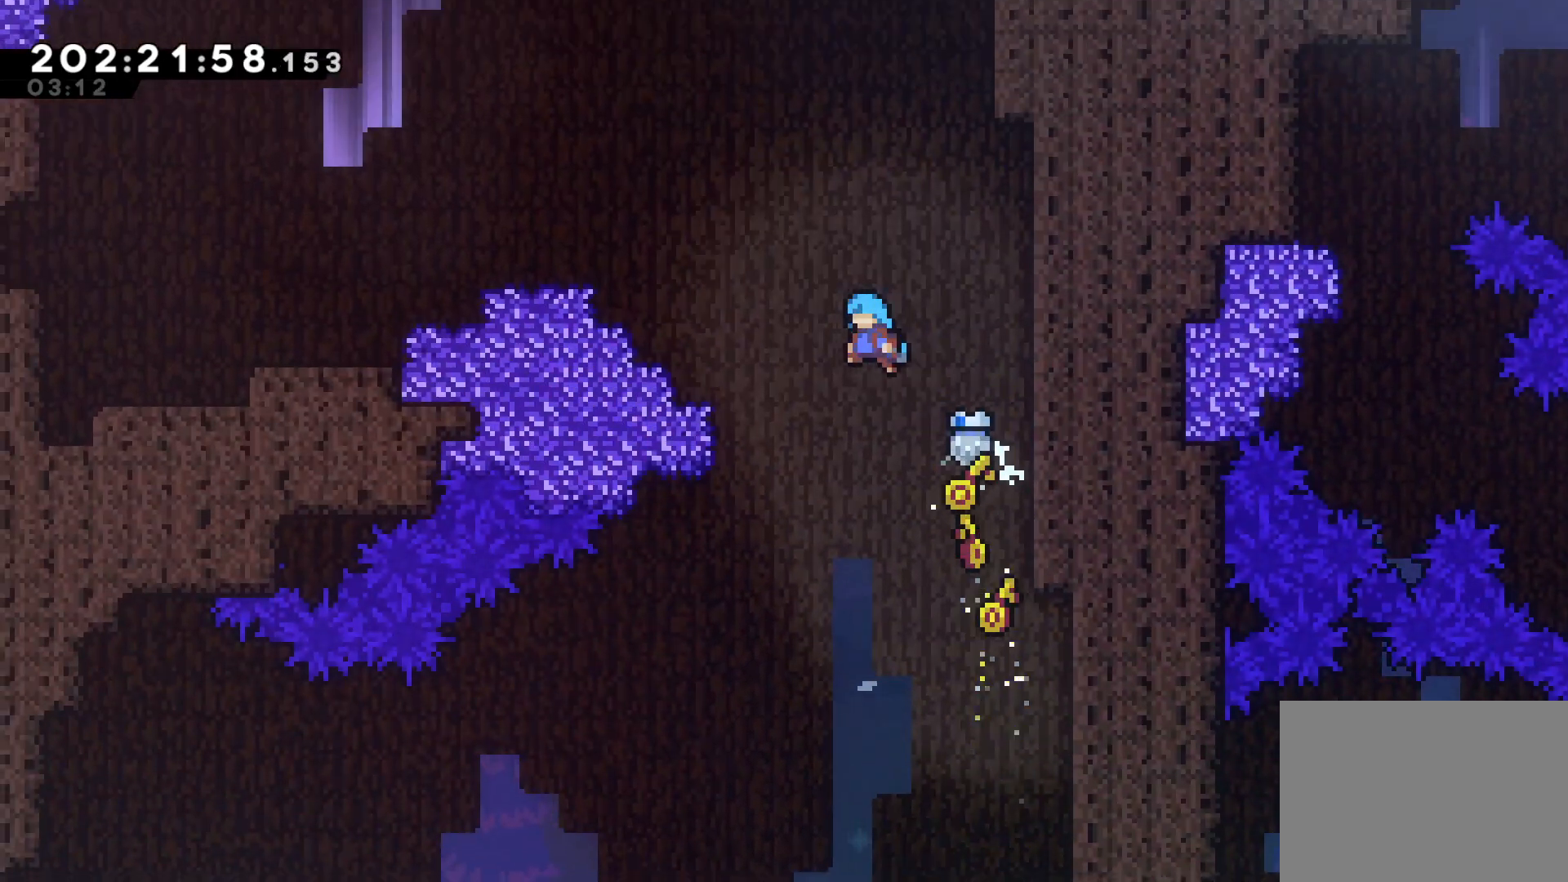
{"buttons": ["CROSS", "L2"], "left_stick": "up-left", "events": [[200, "CROSS", "up"], [283, "L2", "down"], [317, "CROSS", "down"]]}
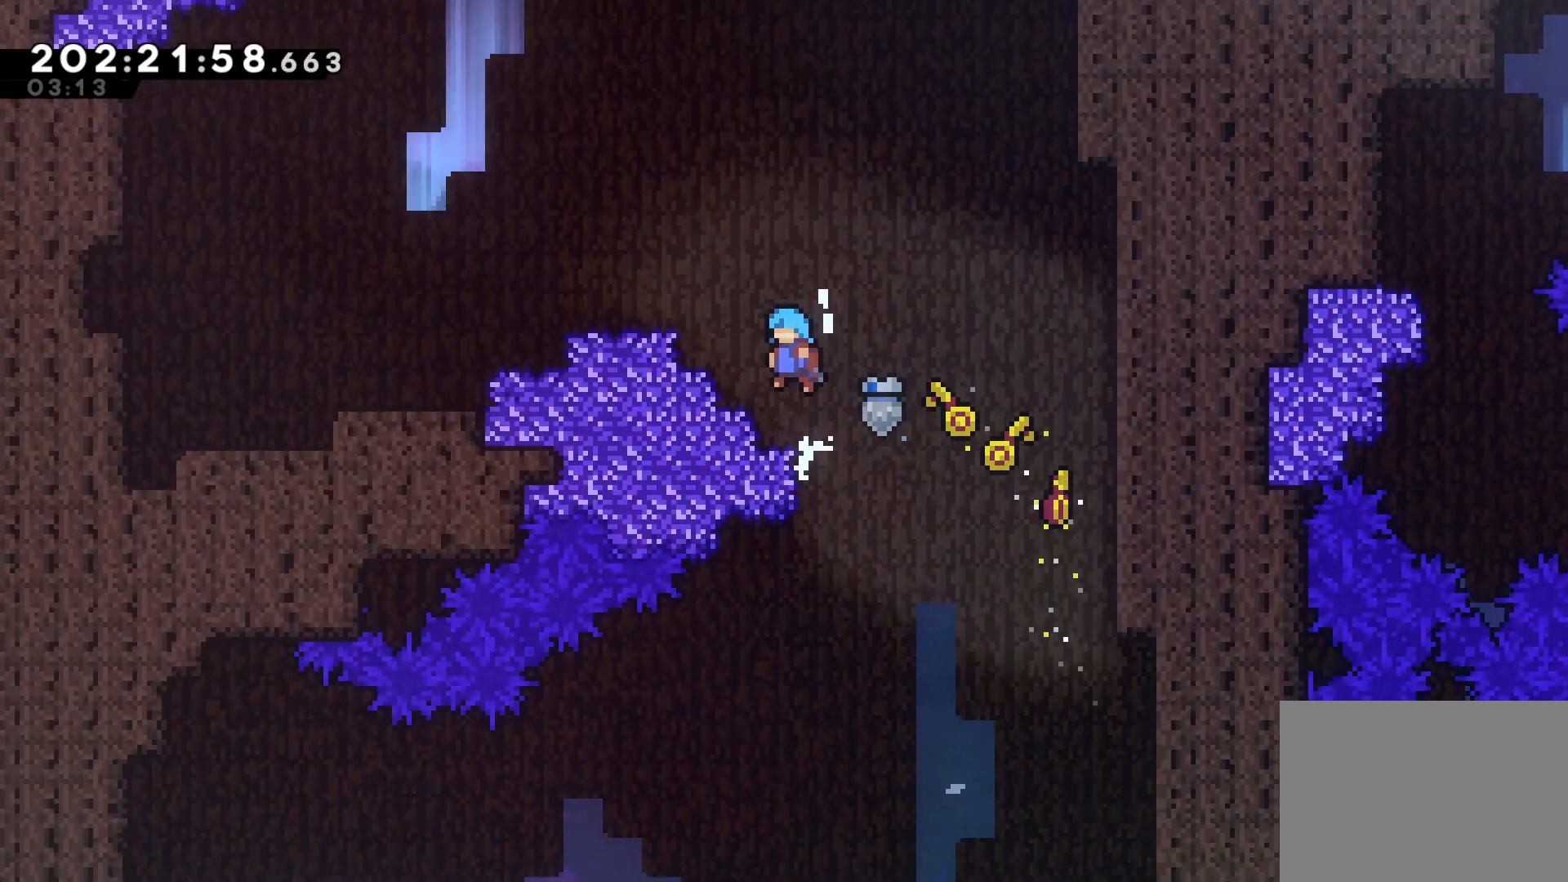
{"buttons": [], "left_stick": "center", "events": [[83, "CROSS", "up"], [267, "CROSS", "down"], [400, "L2", "up"], [417, "CROSS", "up"], [433, "left_stick", "center"]]}
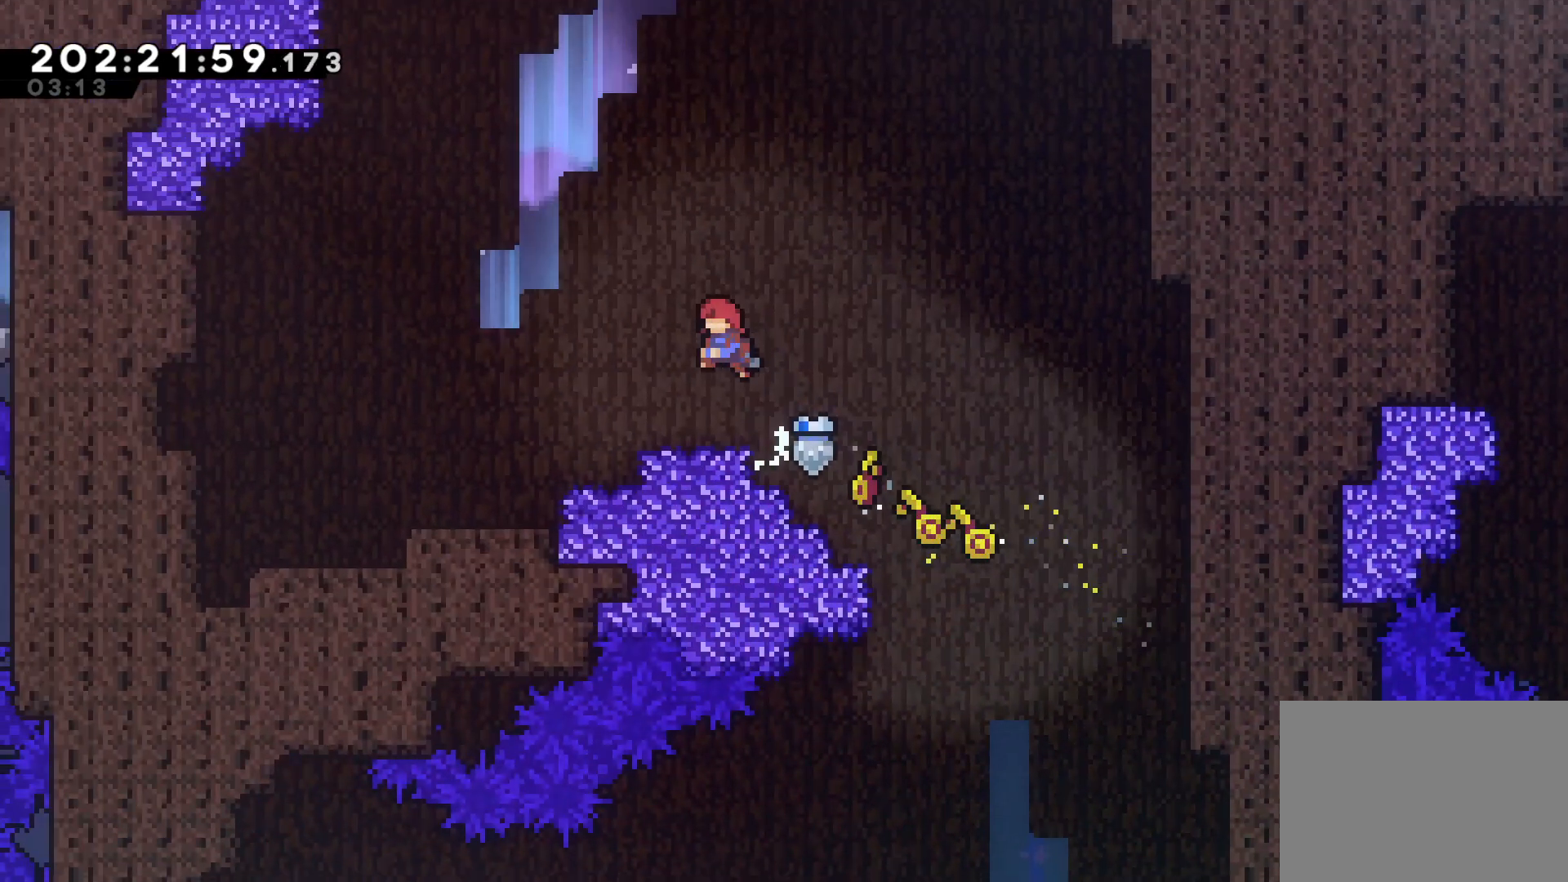
{"buttons": ["CROSS"], "left_stick": "right", "events": [[267, "SQUARE", "down"], [267, "left_stick", "down-left"], [433, "SQUARE", "up"], [433, "left_stick", "right"], [483, "CROSS", "down"]]}